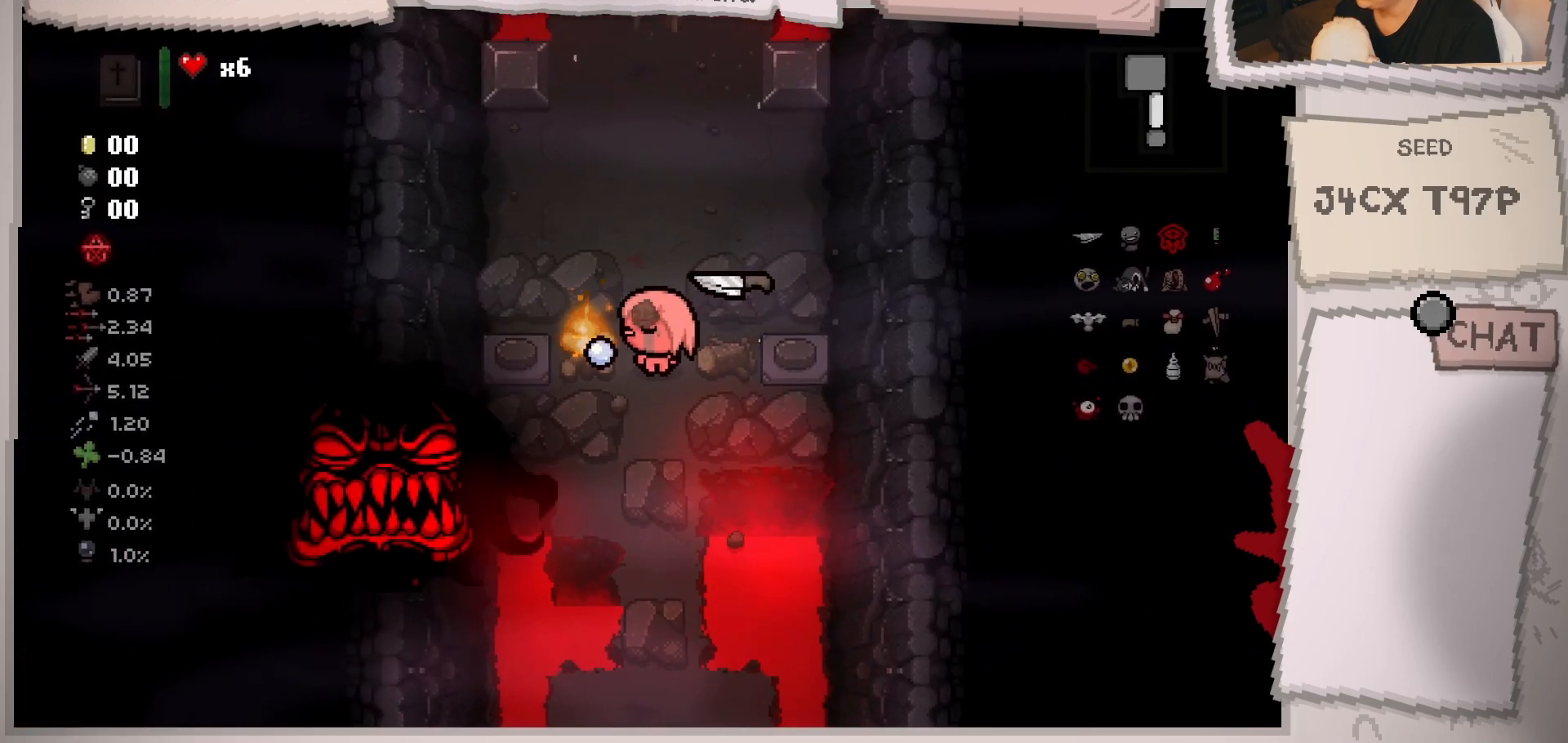
Gameplay with a controller (Xbox layout); each line is a JSON object with the inputs held at the frame after it. "events" lists button and stick changes between this image and that frame as [ms after this image, input, new state], when the widget could be followed in between. Not read: L3 R3.
{"buttons": [], "left_stick": "center", "right_stick": "left", "events": []}
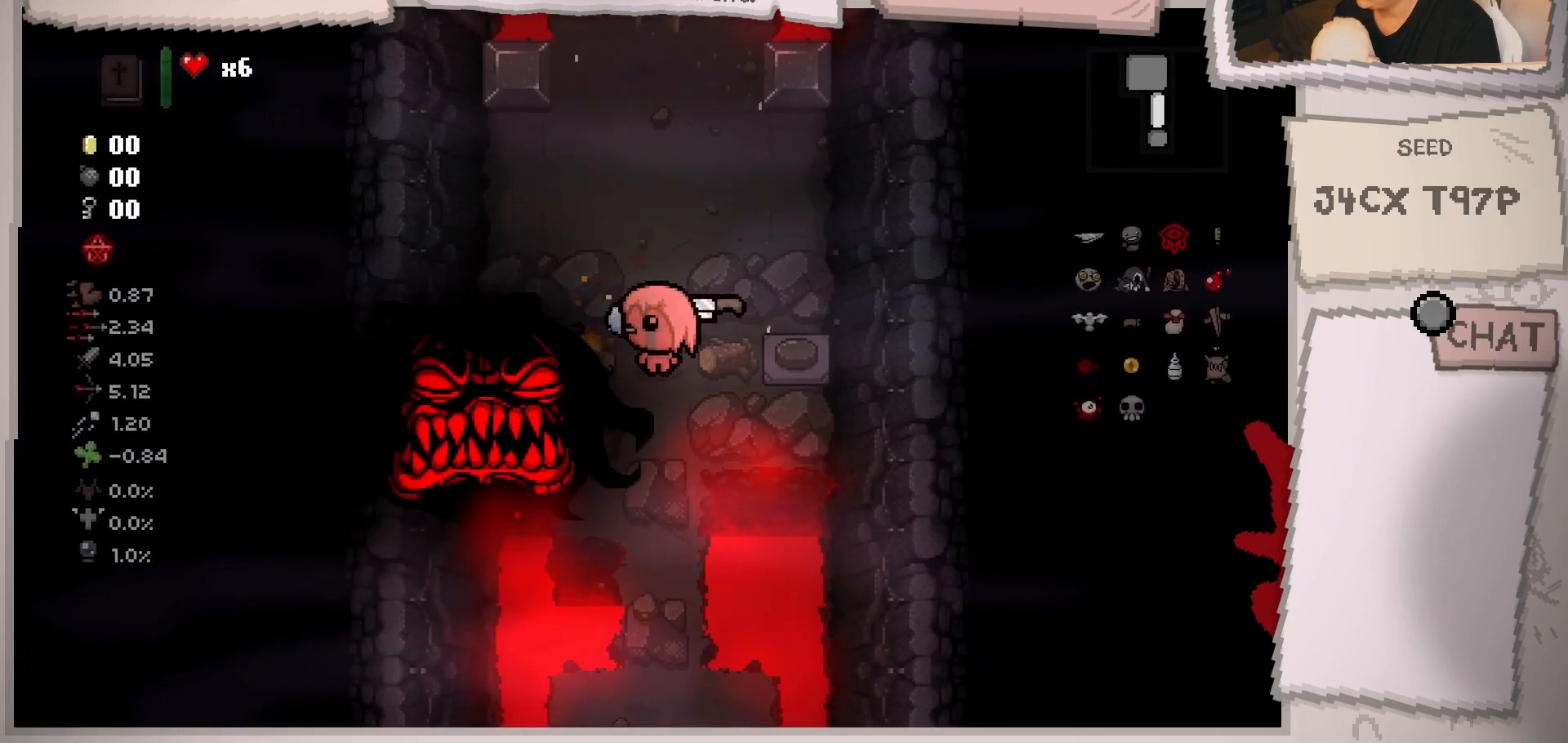
{"buttons": [], "left_stick": "up", "right_stick": "left", "events": [[233, "left_stick", "up"], [300, "left_stick", "center"], [417, "left_stick", "up"]]}
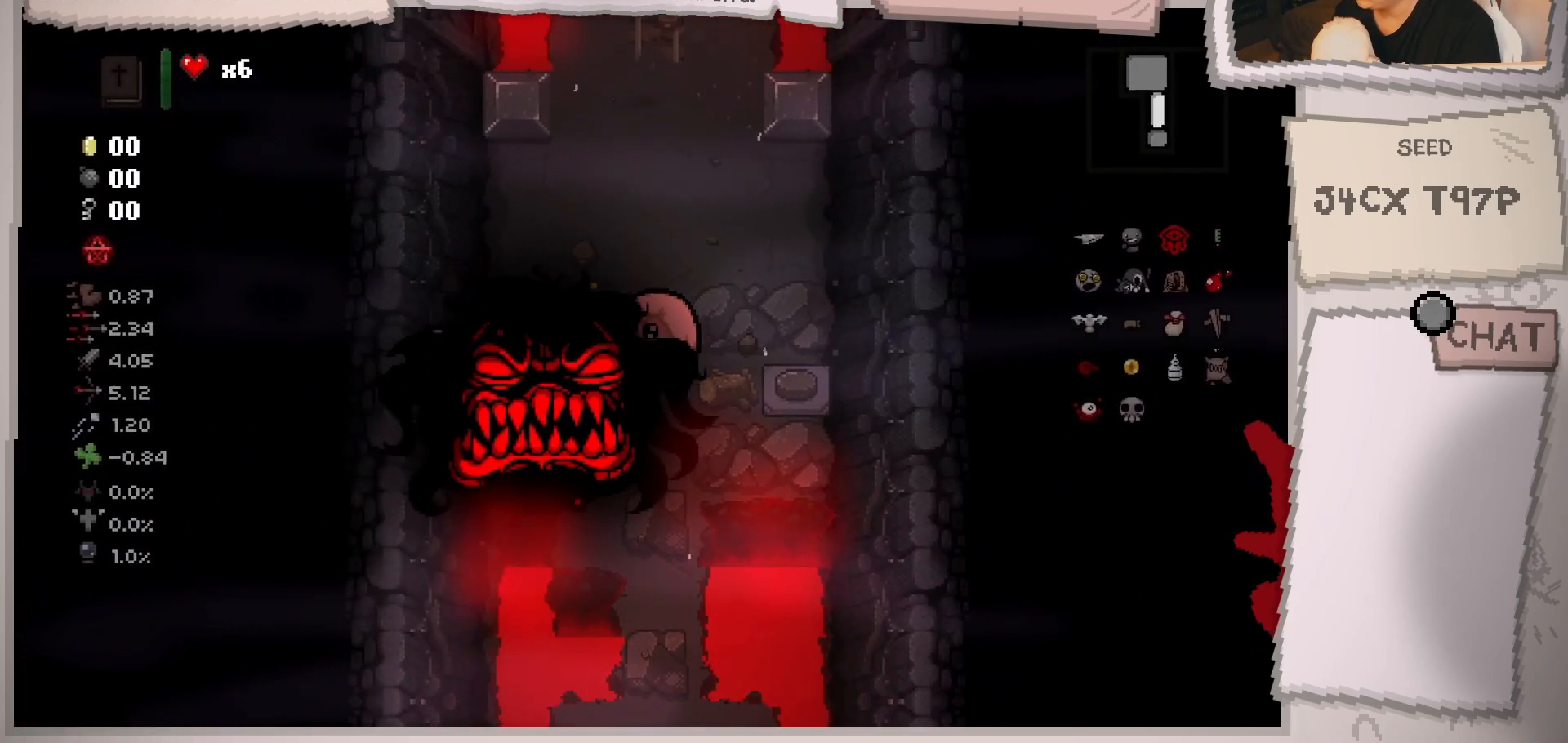
{"buttons": [], "left_stick": "up-left", "right_stick": "center", "events": [[117, "right_stick", "center"], [234, "left_stick", "center"], [367, "left_stick", "up-left"]]}
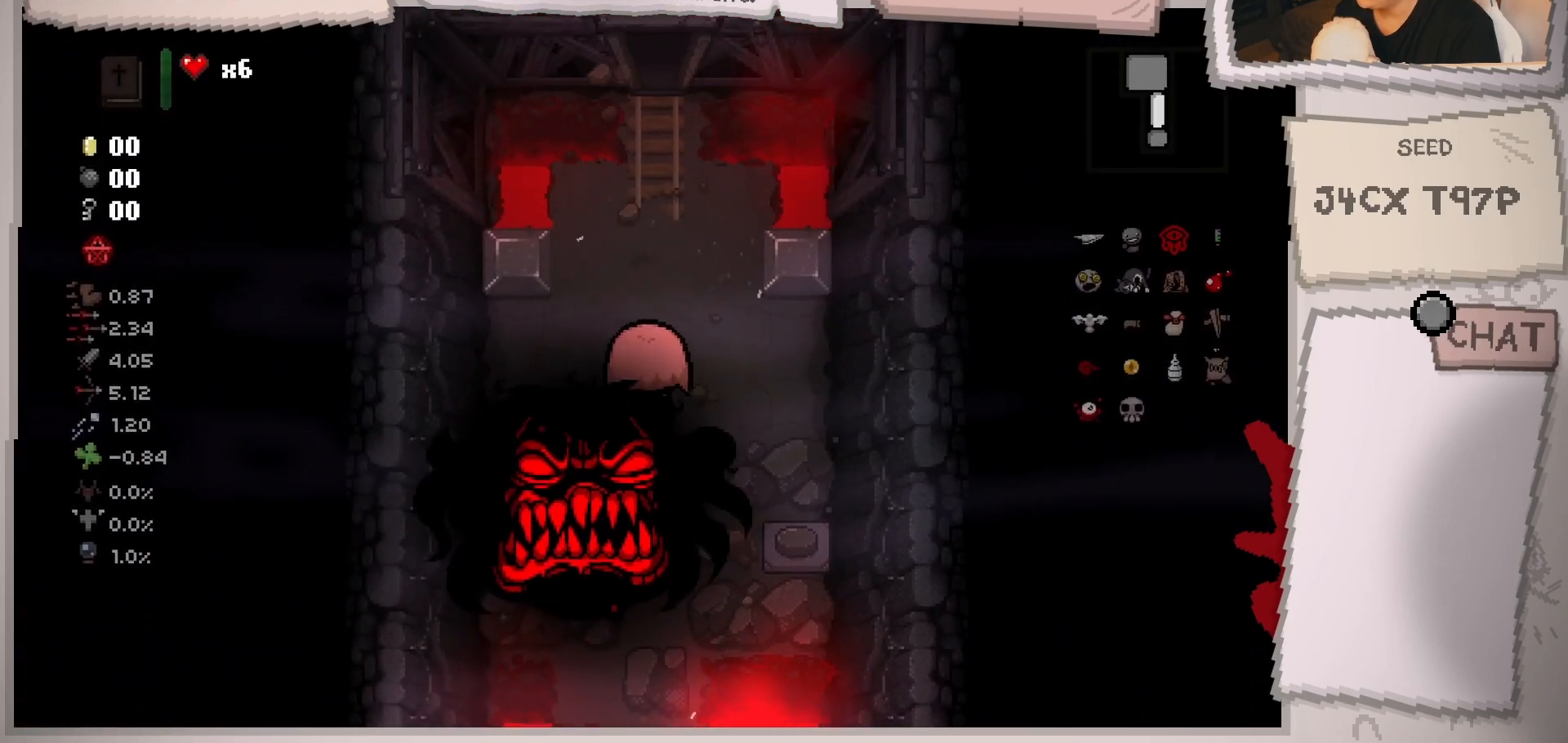
{"buttons": [], "left_stick": "up-left", "right_stick": "center", "events": [[16, "left_stick", "center"], [166, "left_stick", "up"], [283, "left_stick", "center"], [417, "left_stick", "up-left"]]}
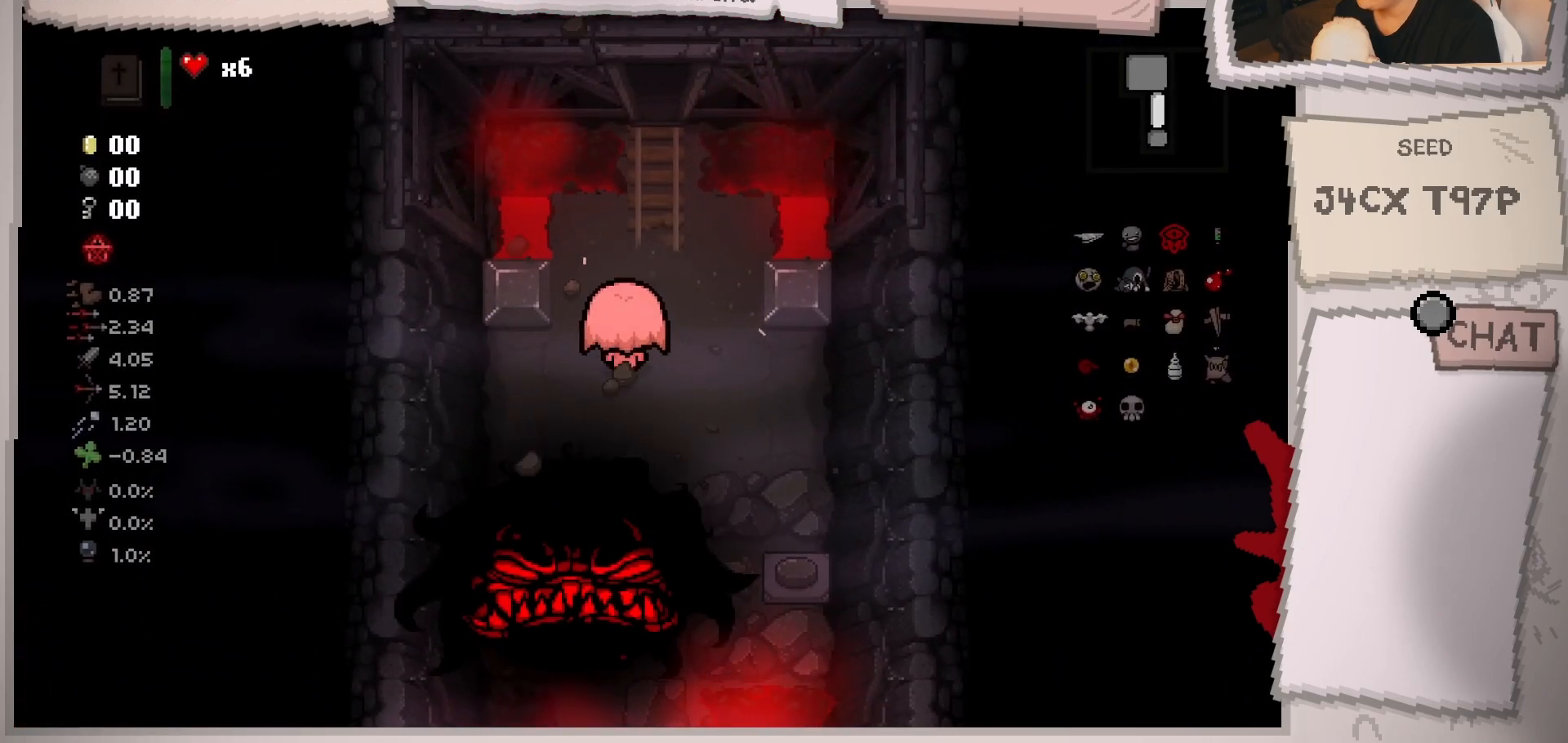
{"buttons": [], "left_stick": "right", "right_stick": "center", "events": [[67, "left_stick", "center"], [184, "left_stick", "up-right"], [317, "left_stick", "right"]]}
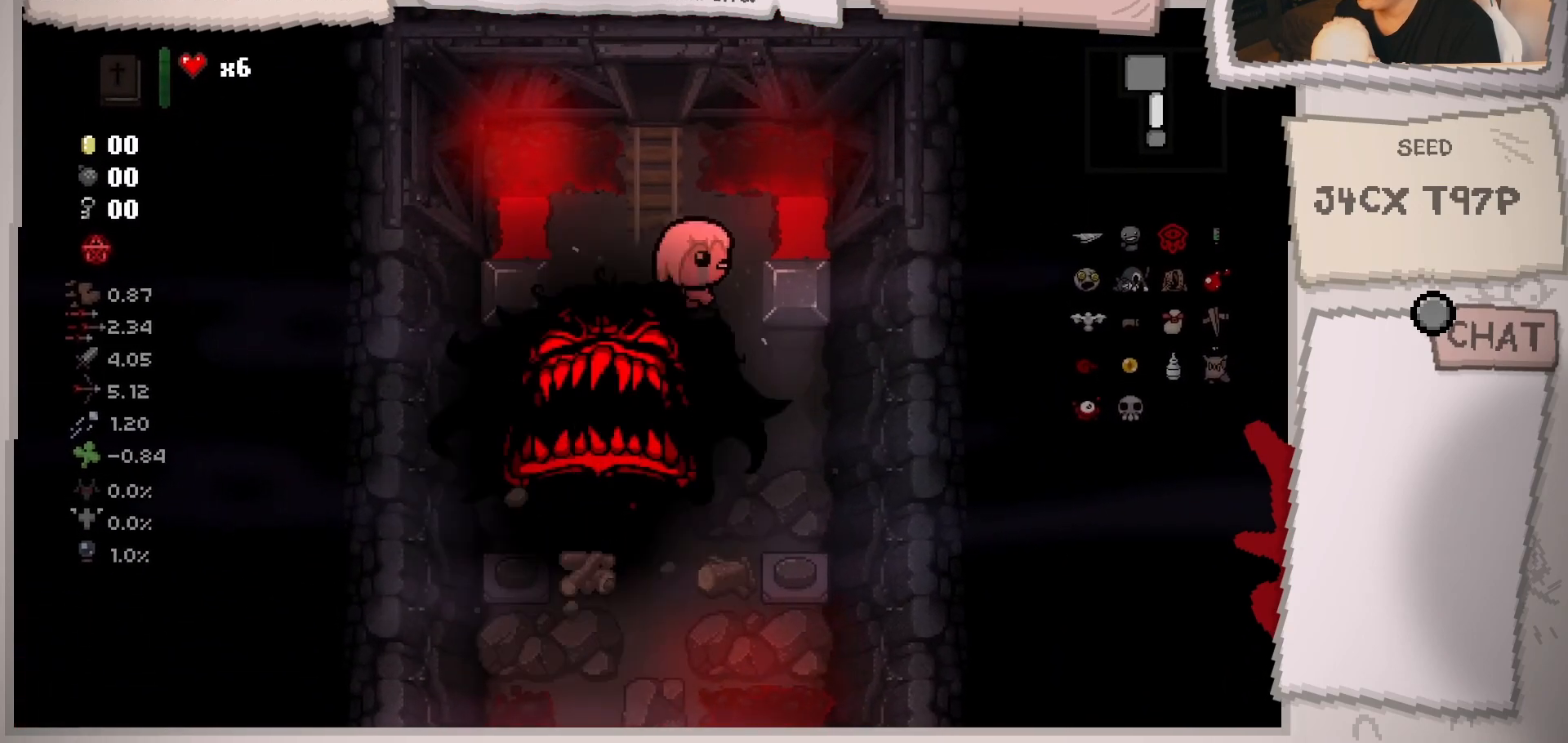
{"buttons": [], "left_stick": "down", "right_stick": "center", "events": [[83, "left_stick", "down-right"], [216, "left_stick", "down"]]}
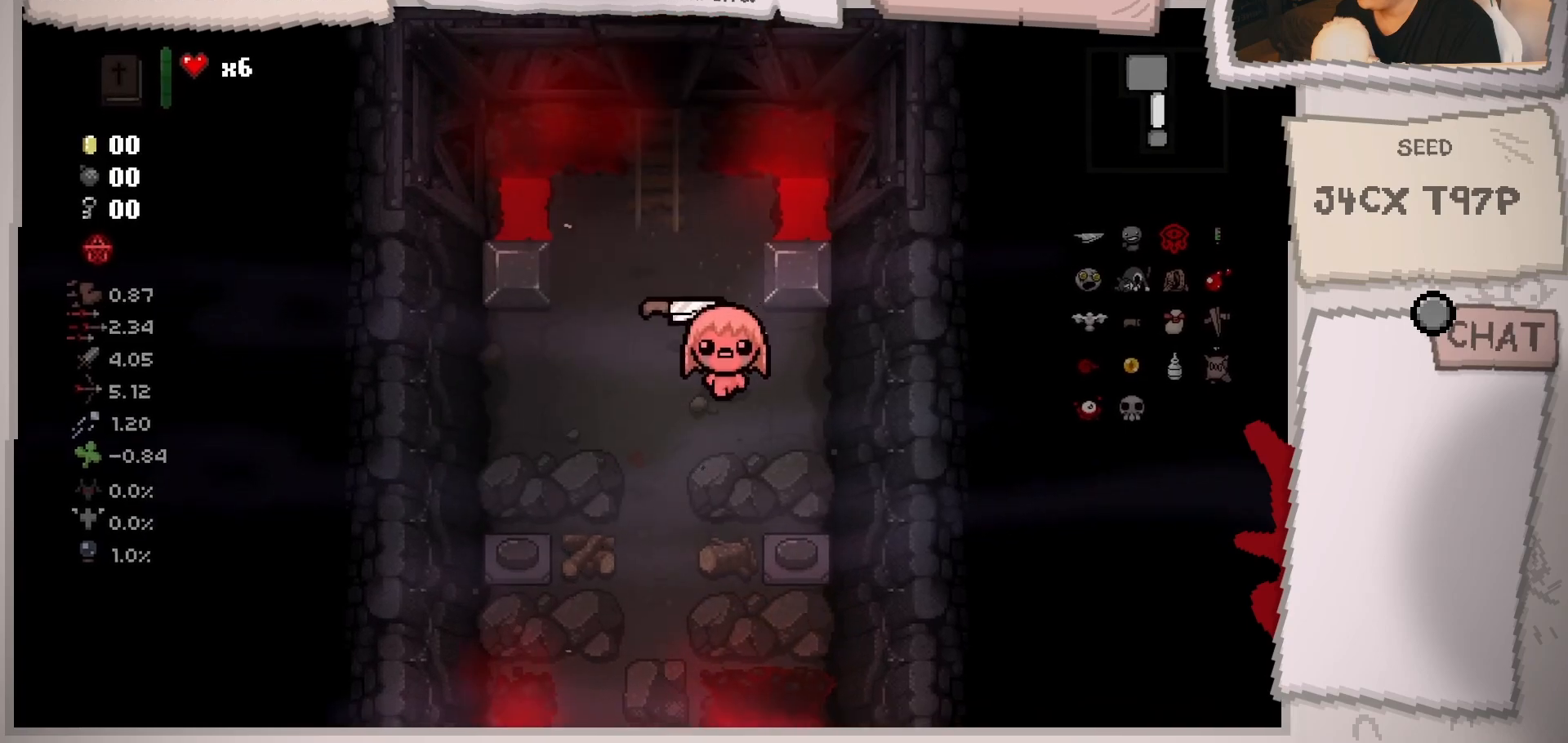
{"buttons": [], "left_stick": "down-right", "right_stick": "center", "events": [[467, "left_stick", "down-right"]]}
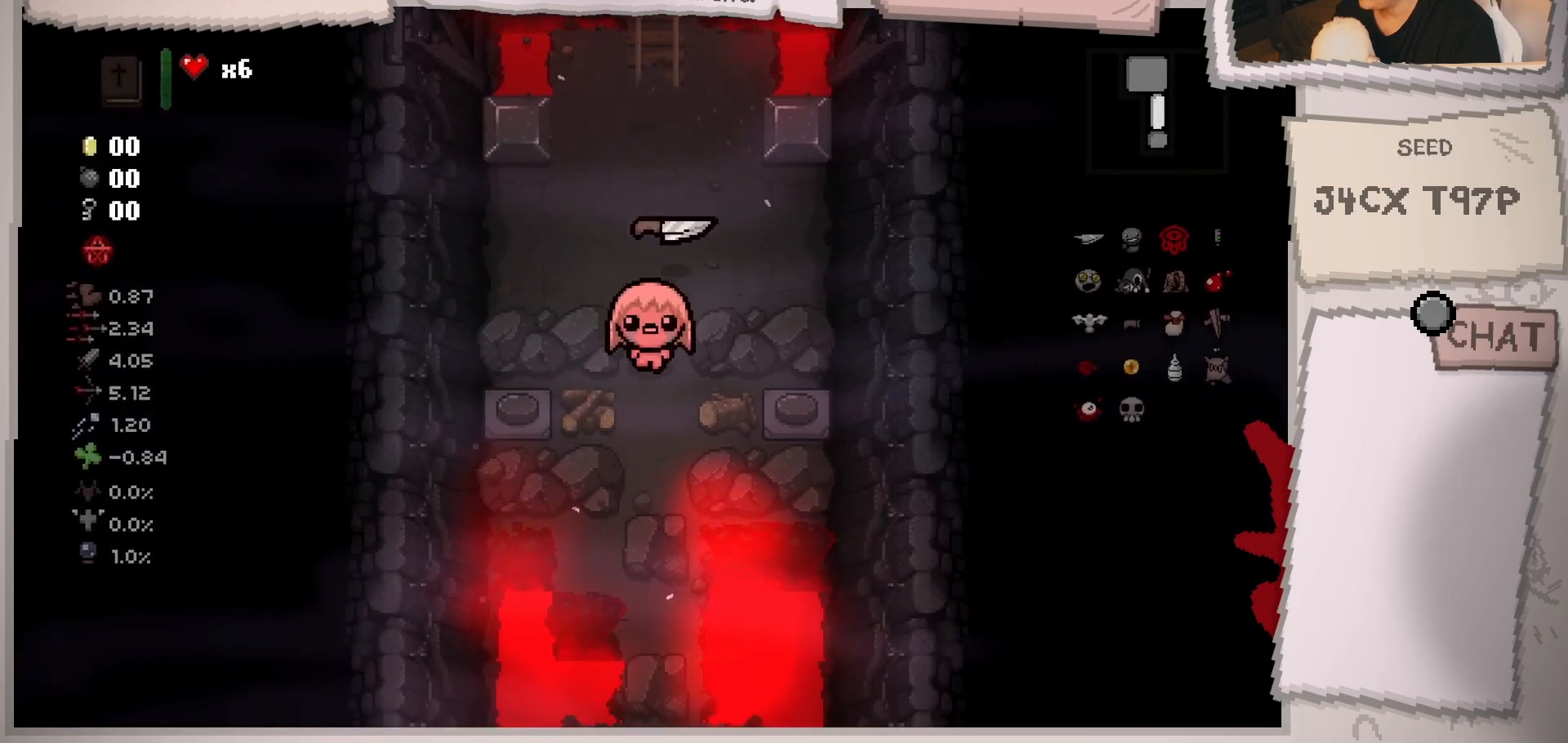
{"buttons": [], "left_stick": "left", "right_stick": "center", "events": [[317, "left_stick", "right"], [467, "left_stick", "left"]]}
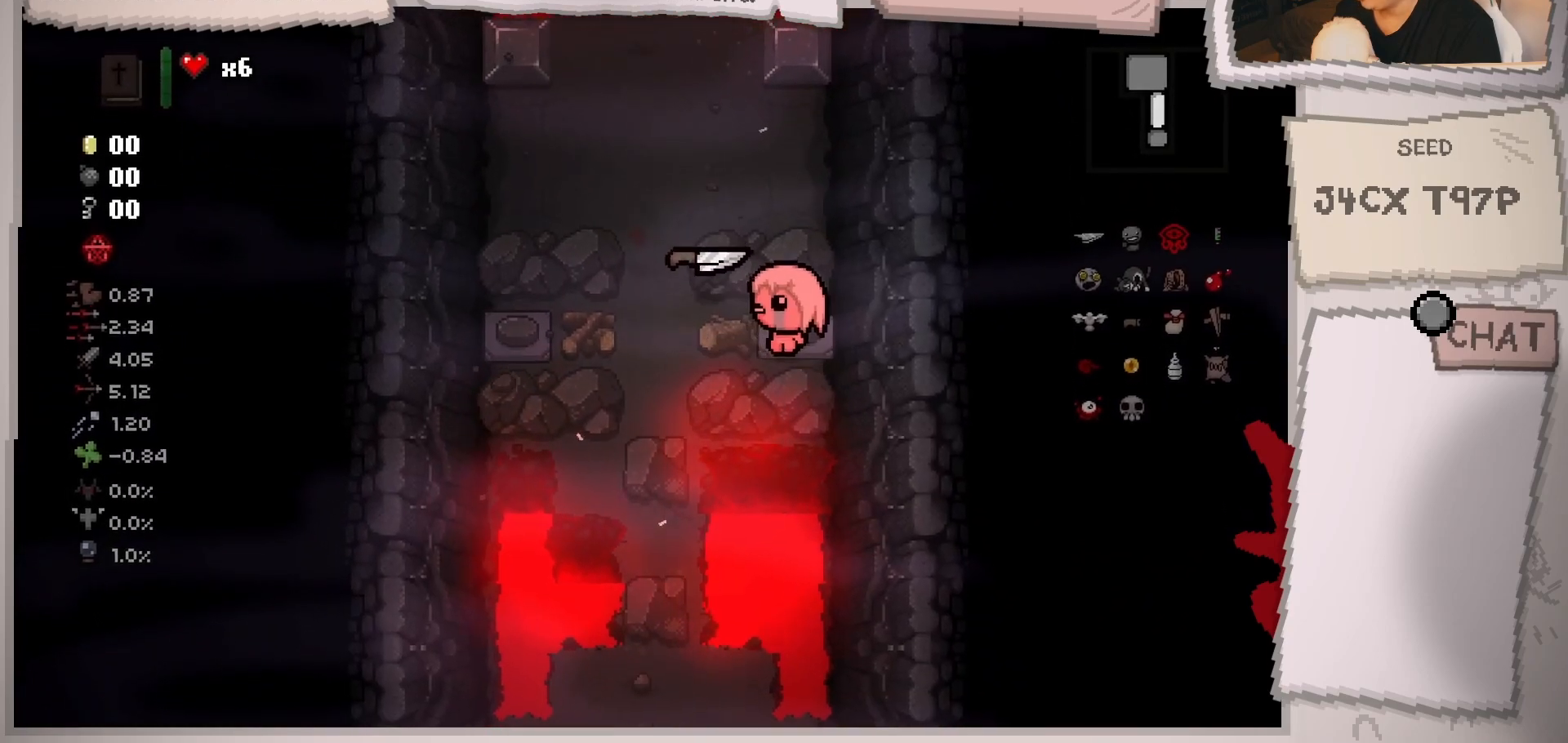
{"buttons": [], "left_stick": "left", "right_stick": "center", "events": []}
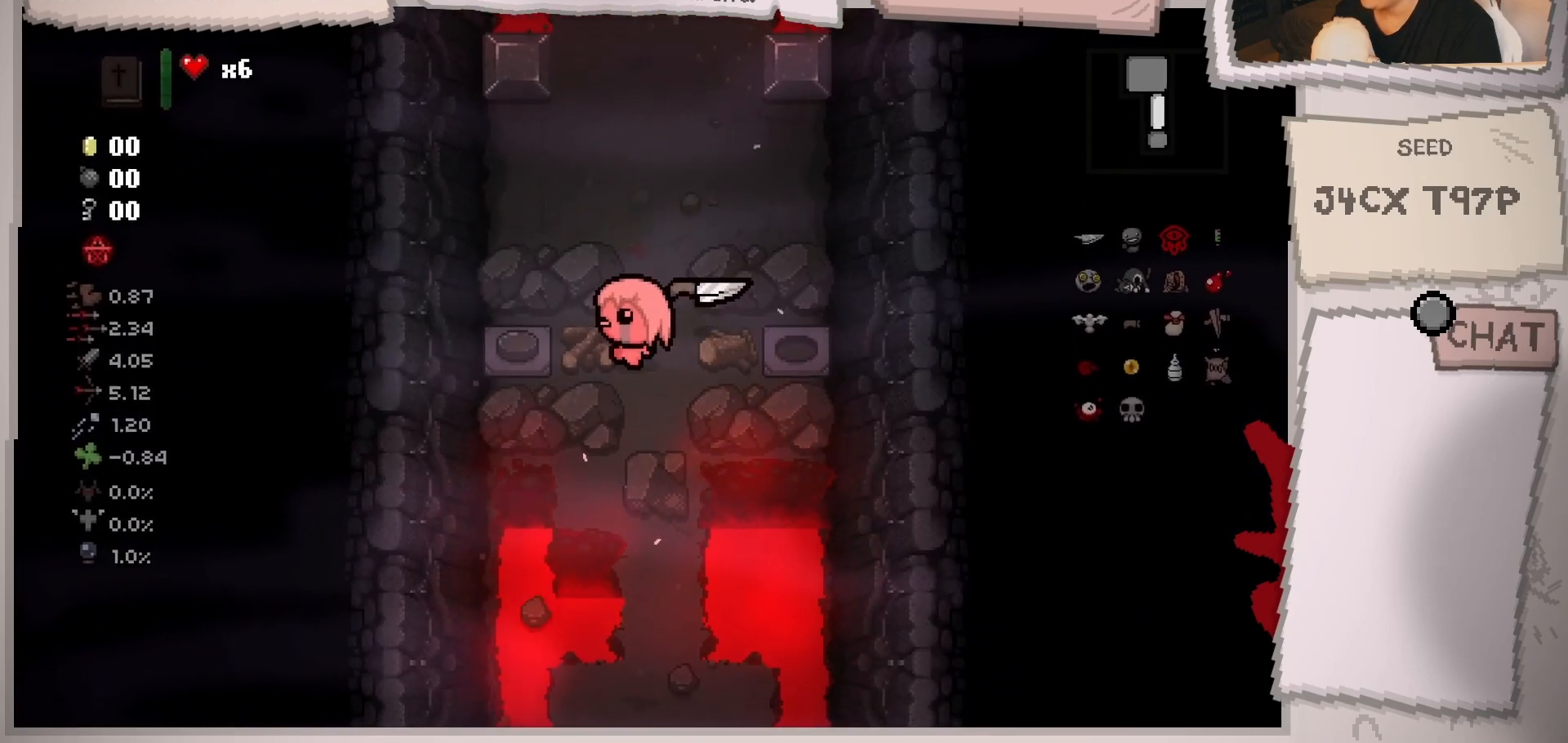
{"buttons": [], "left_stick": "right", "right_stick": "center", "events": [[200, "left_stick", "center"], [250, "left_stick", "right"]]}
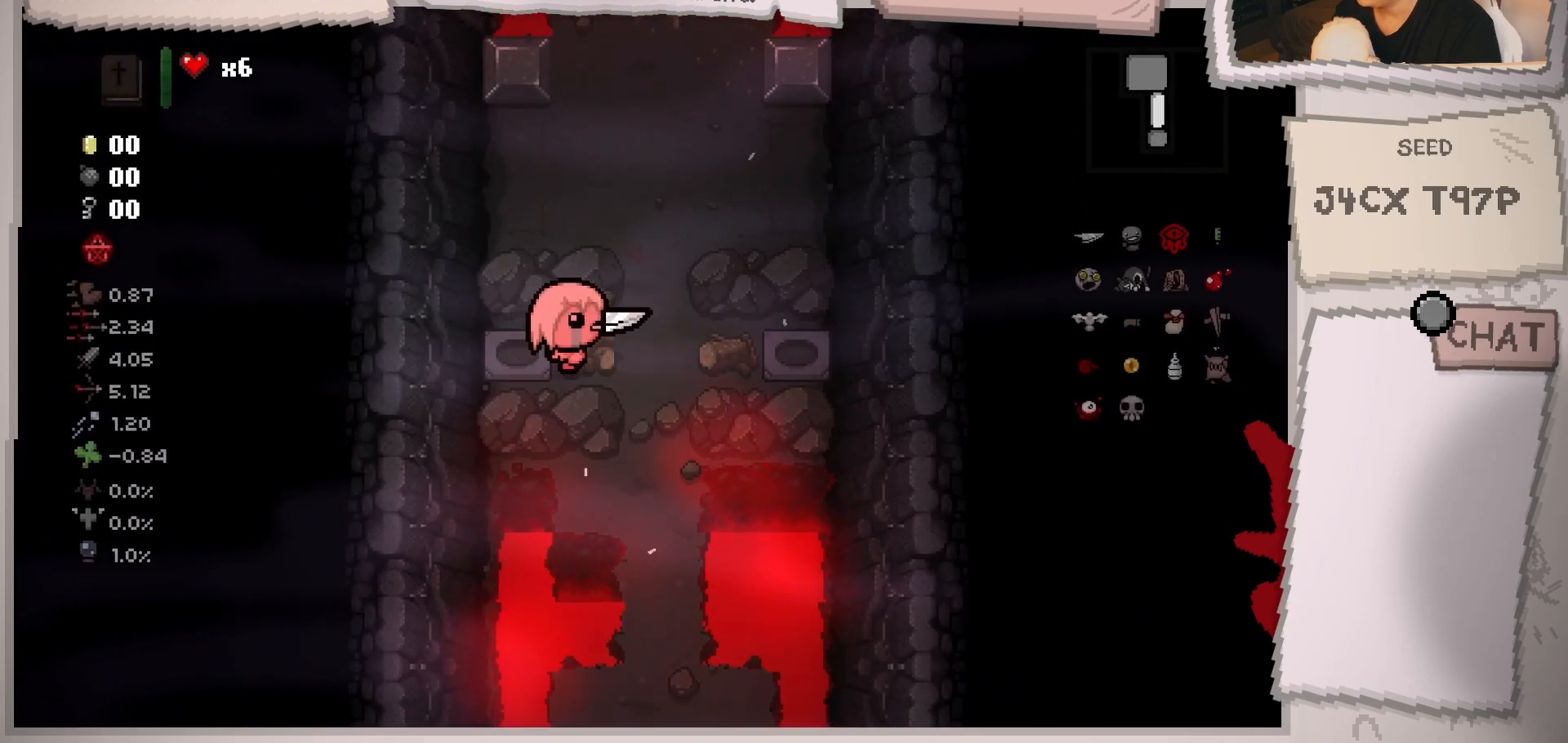
{"buttons": [], "left_stick": "down", "right_stick": "center", "events": [[100, "left_stick", "down-right"], [234, "left_stick", "down"]]}
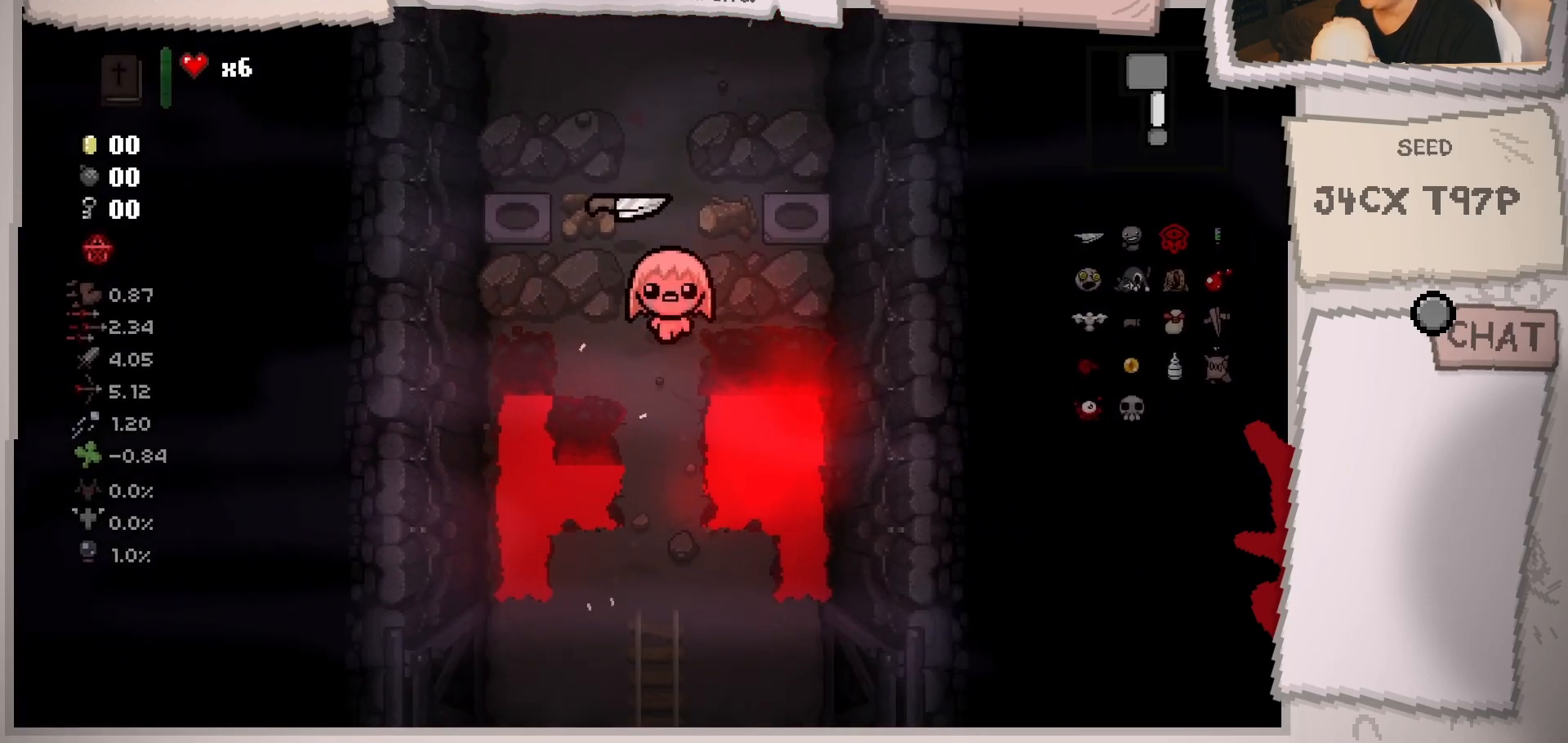
{"buttons": [], "left_stick": "down", "right_stick": "center", "events": []}
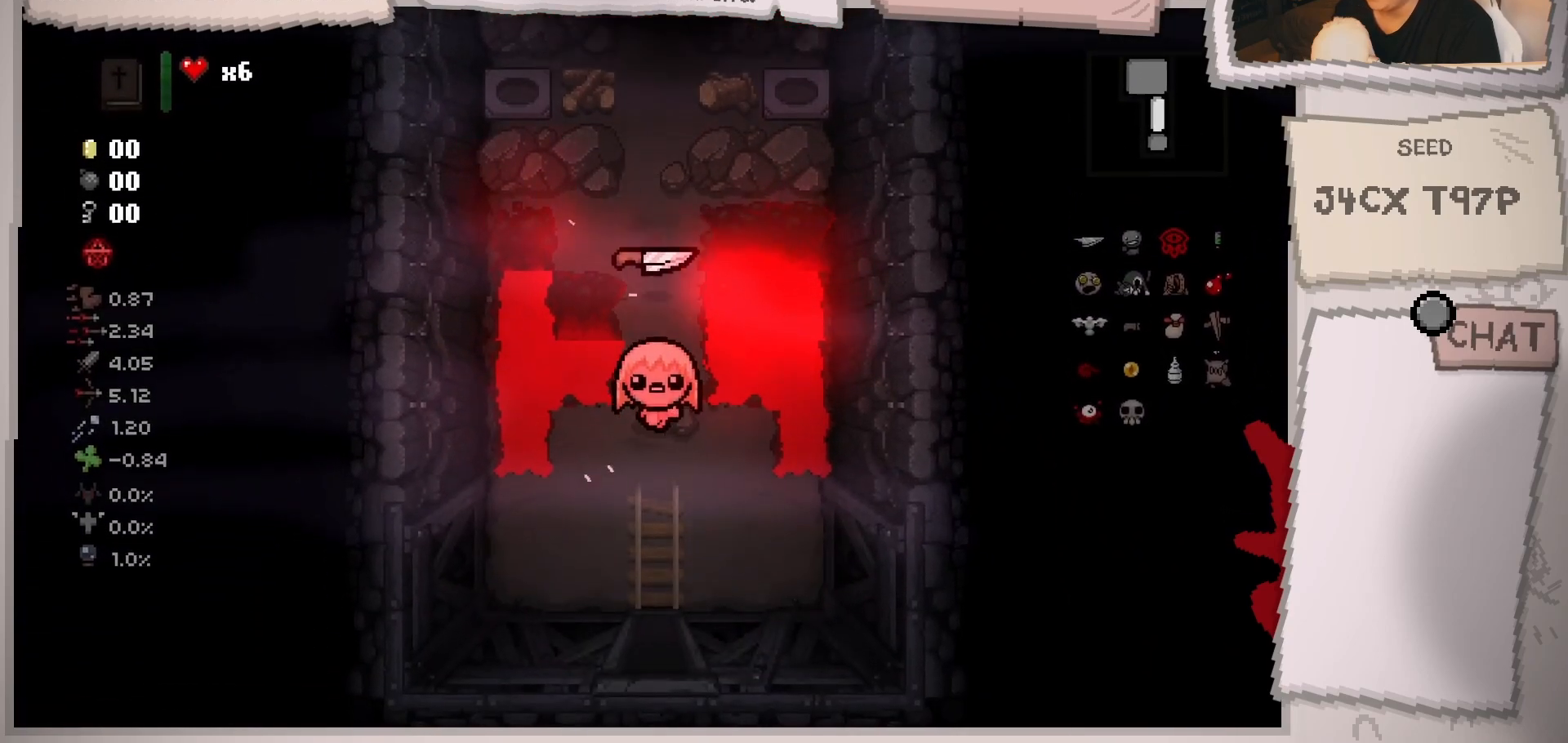
{"buttons": [], "left_stick": "down", "right_stick": "center", "events": []}
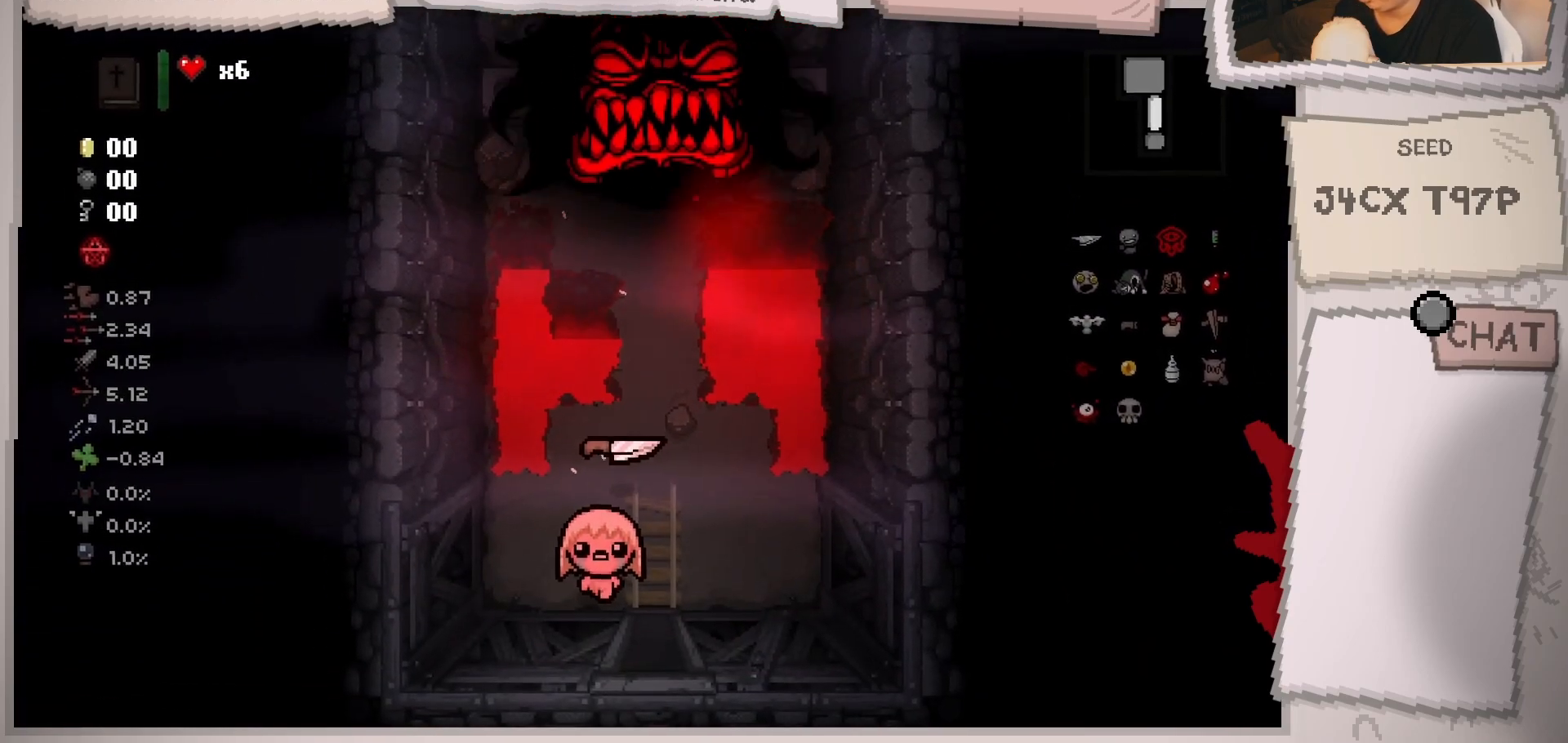
{"buttons": [], "left_stick": "down", "right_stick": "center", "events": [[166, "left_stick", "down-right"], [483, "left_stick", "down"]]}
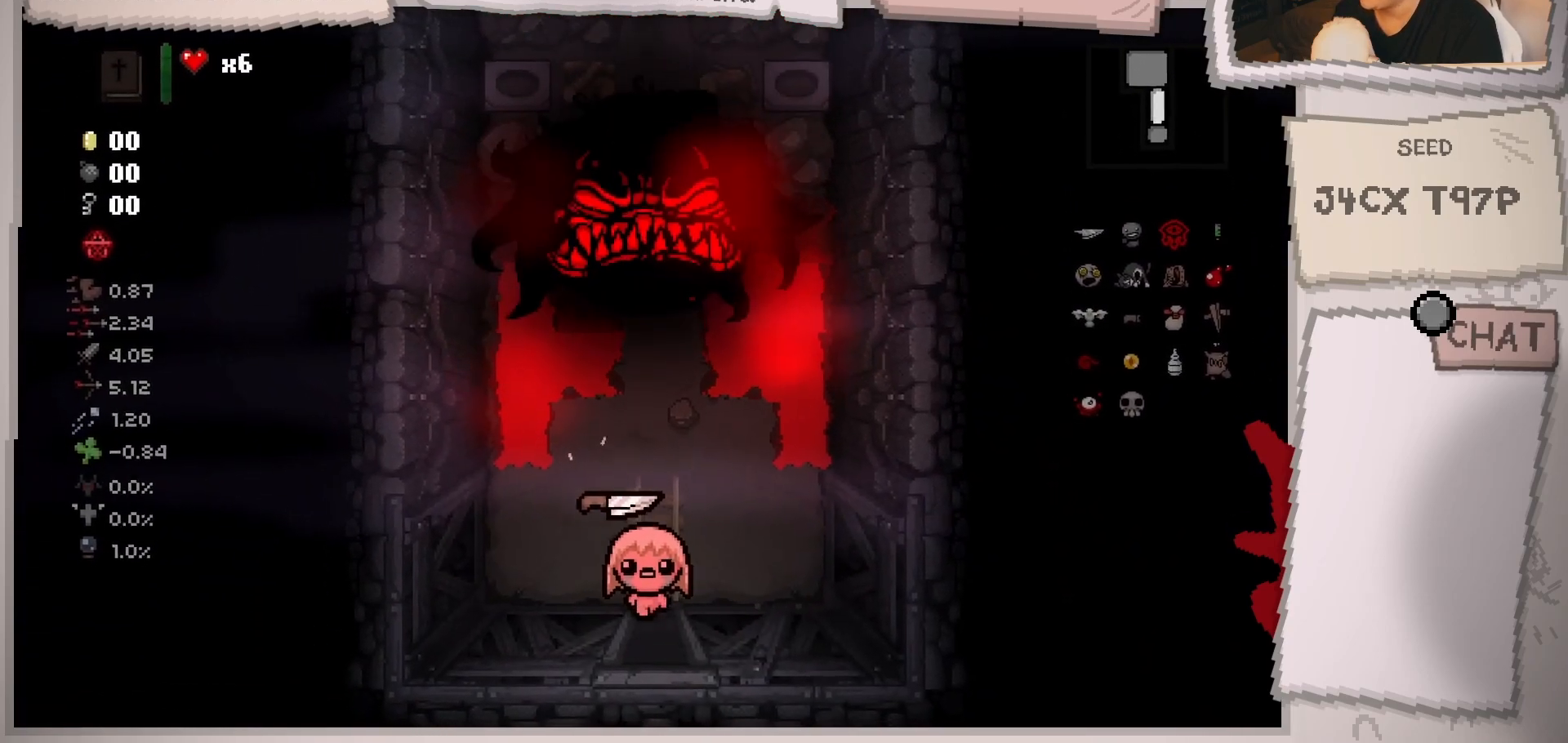
{"buttons": [], "left_stick": "center", "right_stick": "center", "events": [[300, "left_stick", "center"]]}
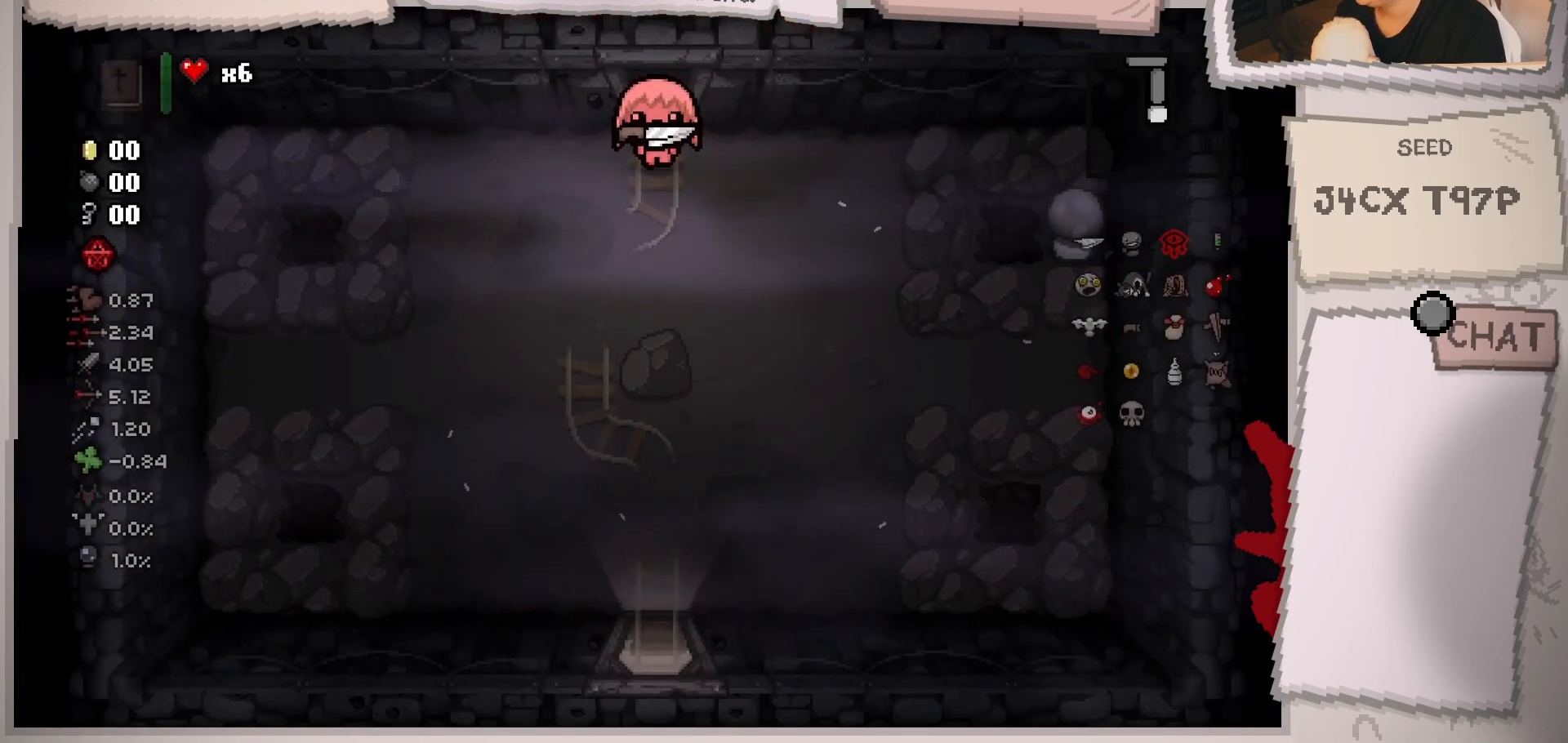
{"buttons": [], "left_stick": "down-left", "right_stick": "center", "events": [[66, "left_stick", "down-left"]]}
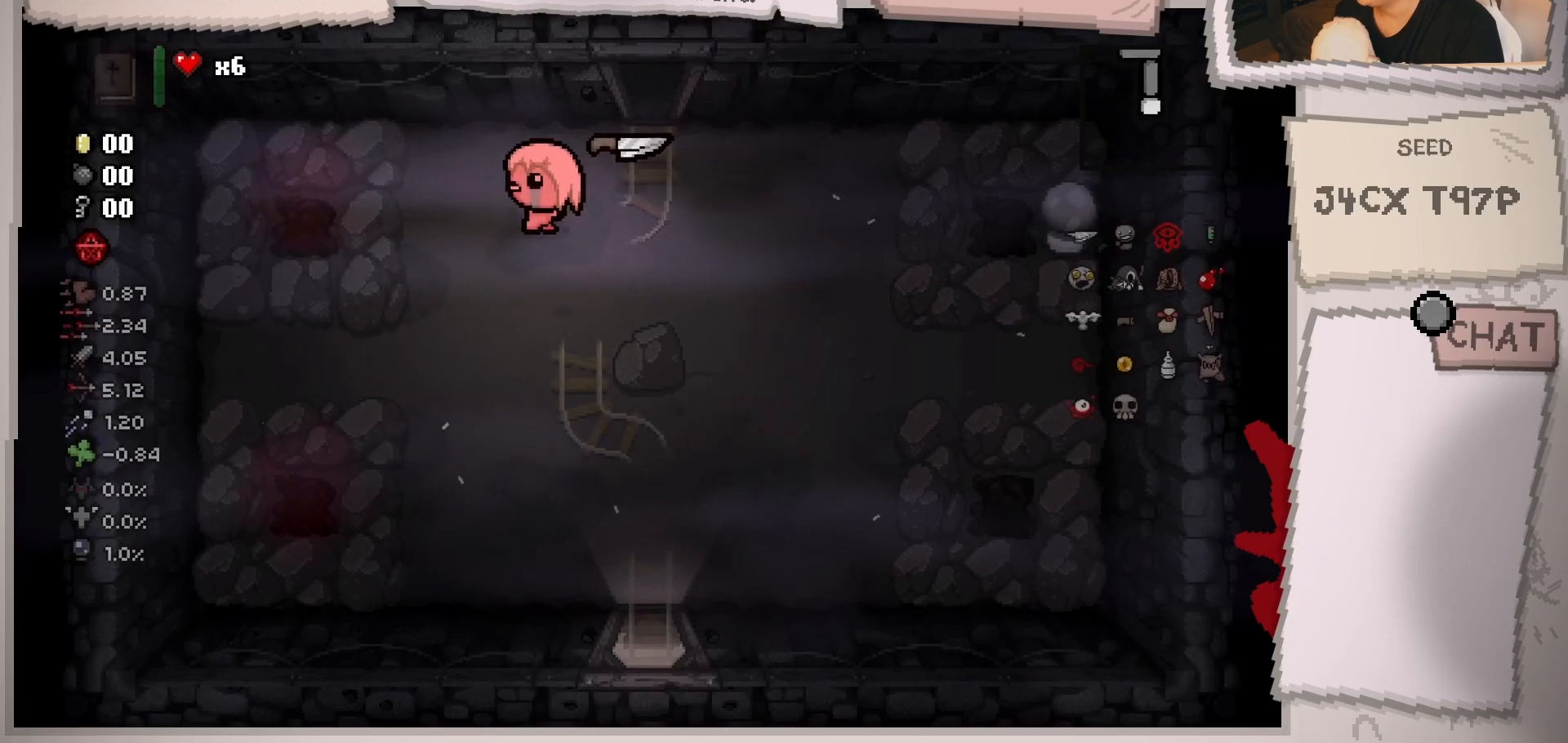
{"buttons": [], "left_stick": "center", "right_stick": "center", "events": [[384, "left_stick", "center"]]}
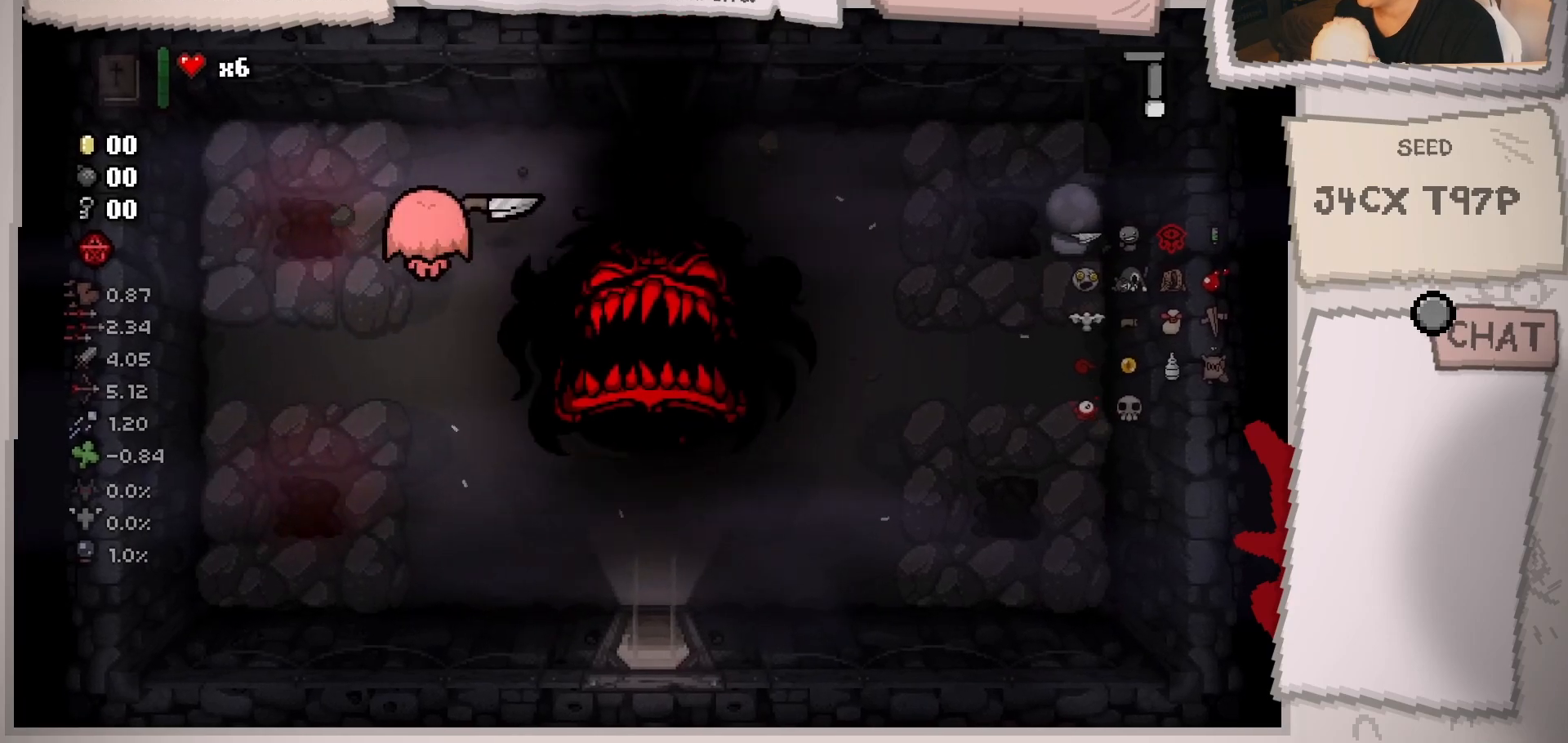
{"buttons": [], "left_stick": "down", "right_stick": "center", "events": [[50, "left_stick", "right"], [150, "left_stick", "down-right"], [350, "left_stick", "down"]]}
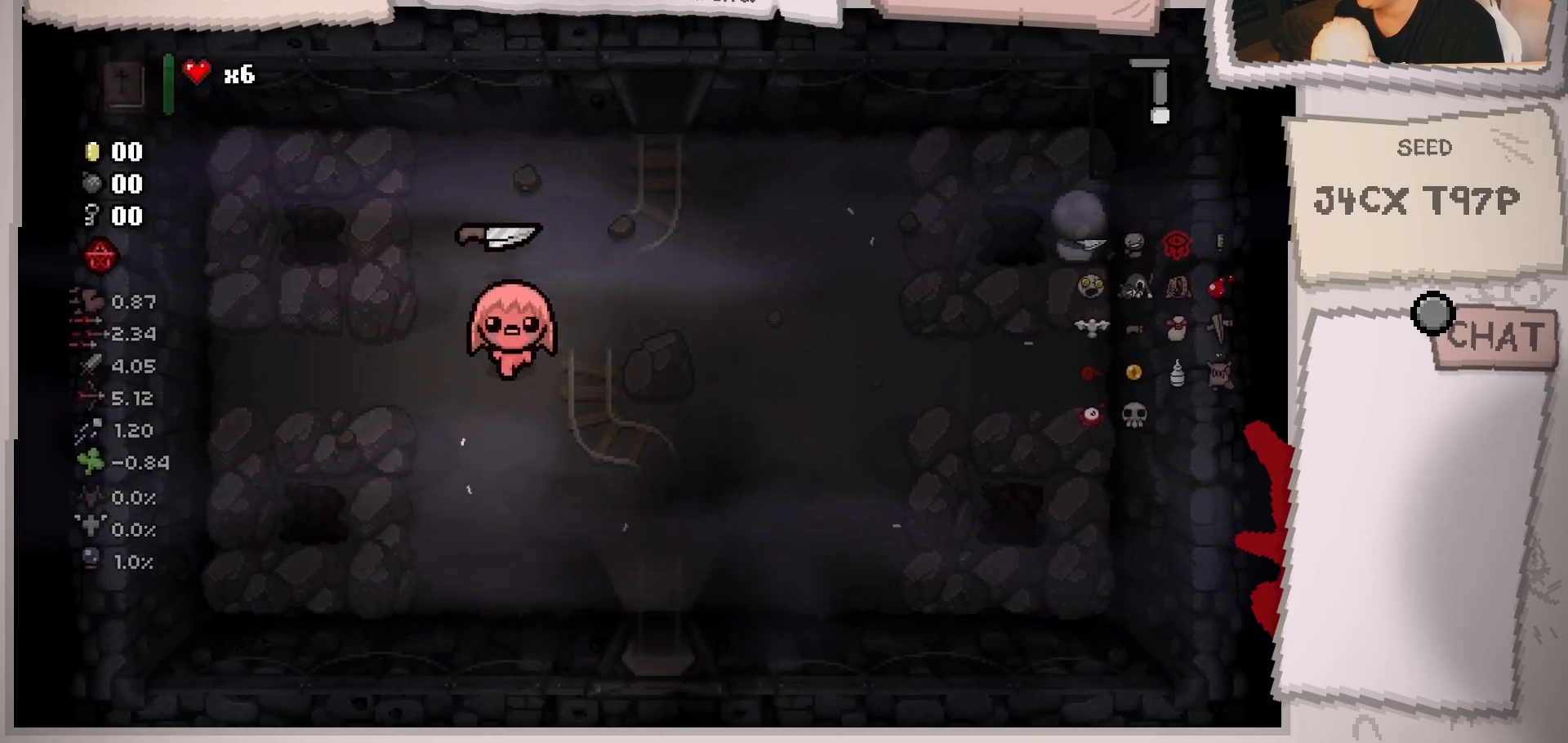
{"buttons": [], "left_stick": "down-right", "right_stick": "center", "events": [[33, "left_stick", "down-right"]]}
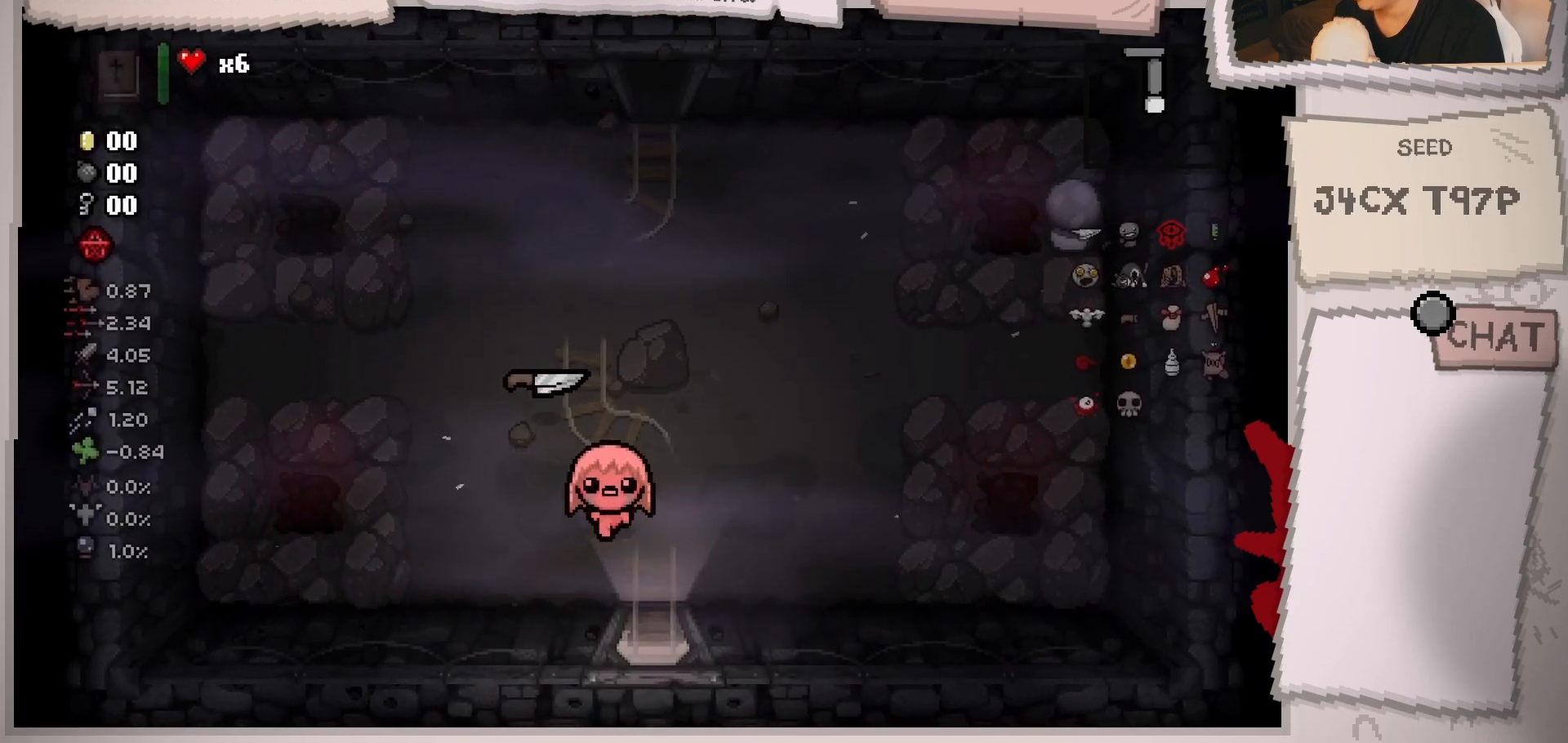
{"buttons": [], "left_stick": "center", "right_stick": "center", "events": [[417, "left_stick", "center"]]}
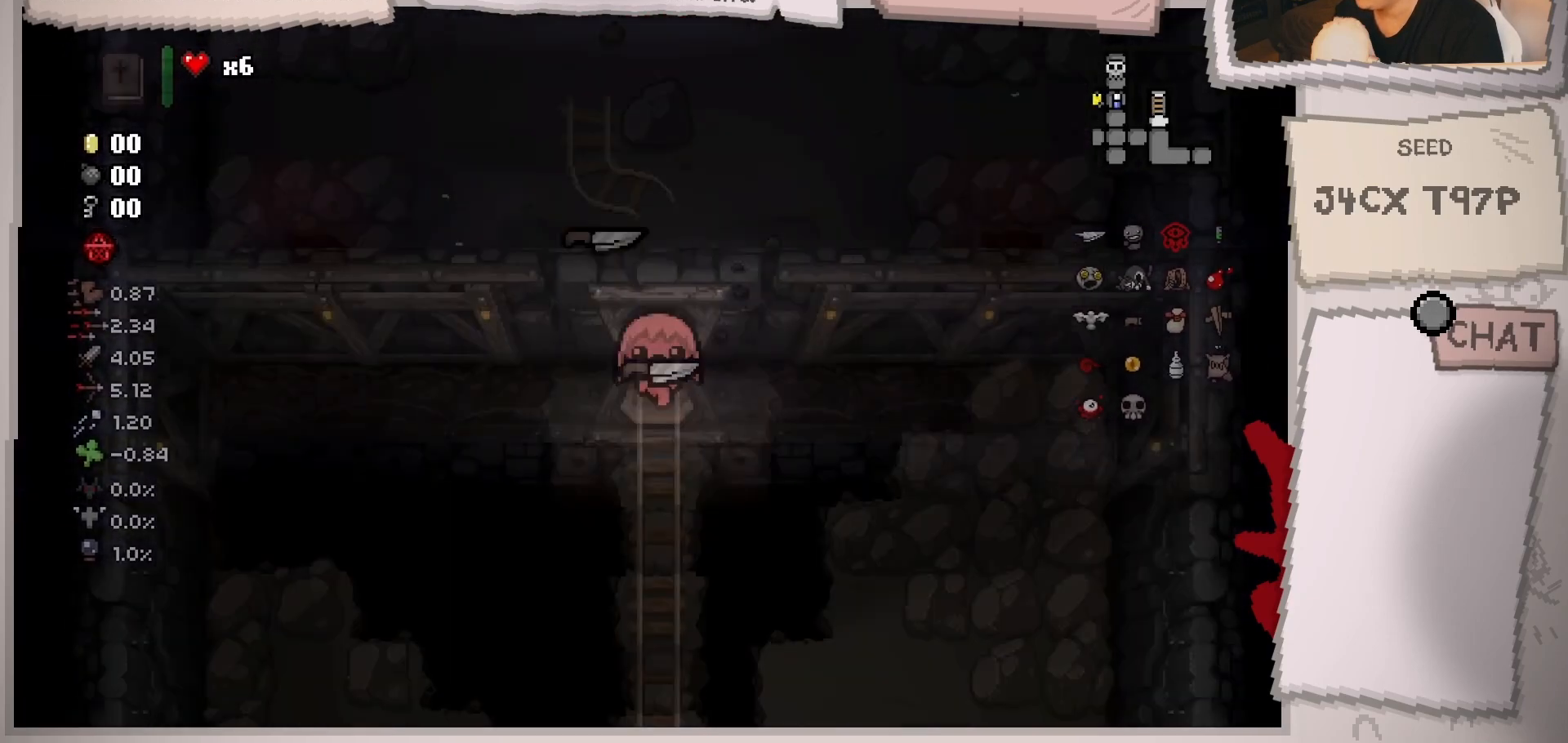
{"buttons": [], "left_stick": "down", "right_stick": "center", "events": [[350, "left_stick", "down"]]}
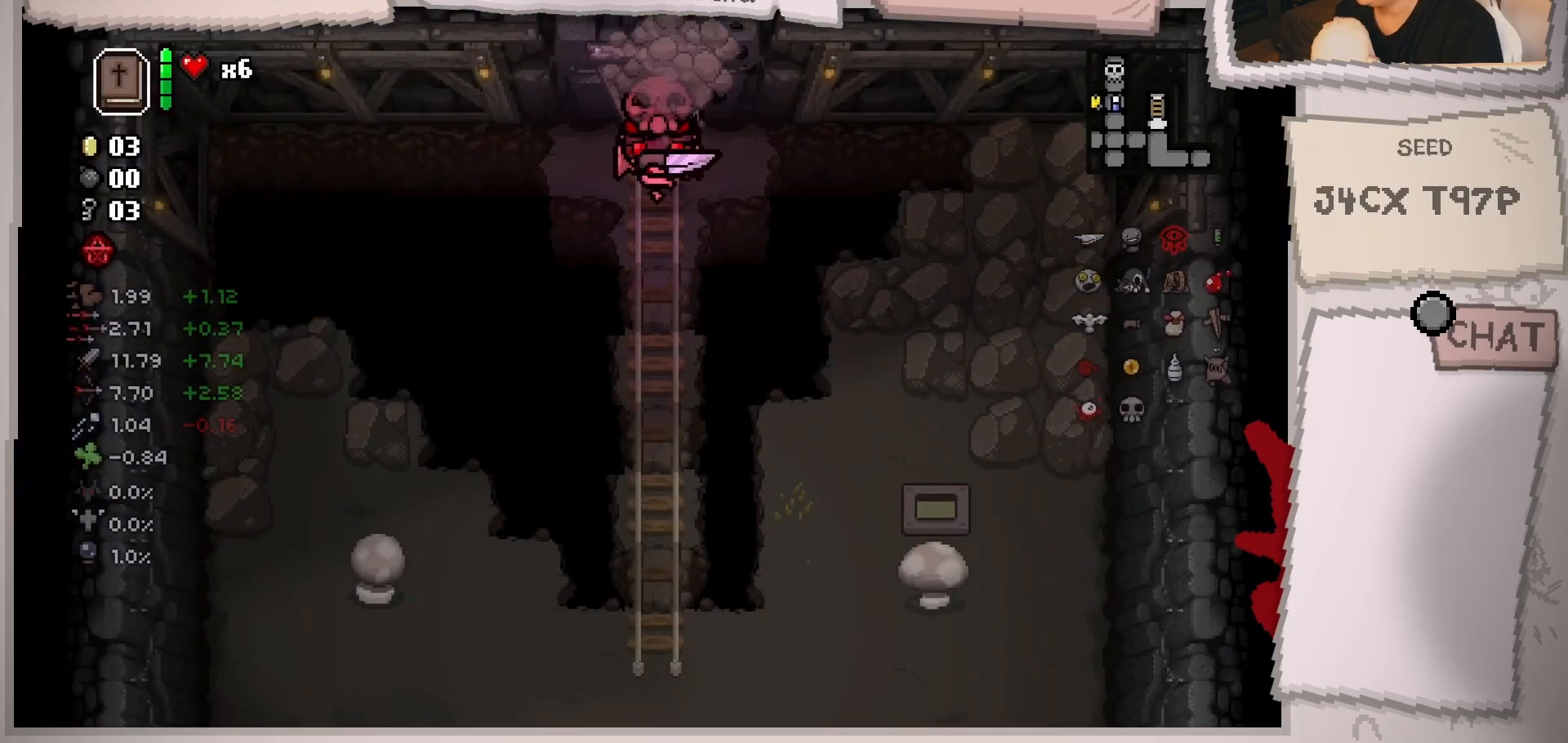
{"buttons": [], "left_stick": "down", "right_stick": "down", "events": [[300, "right_stick", "down"]]}
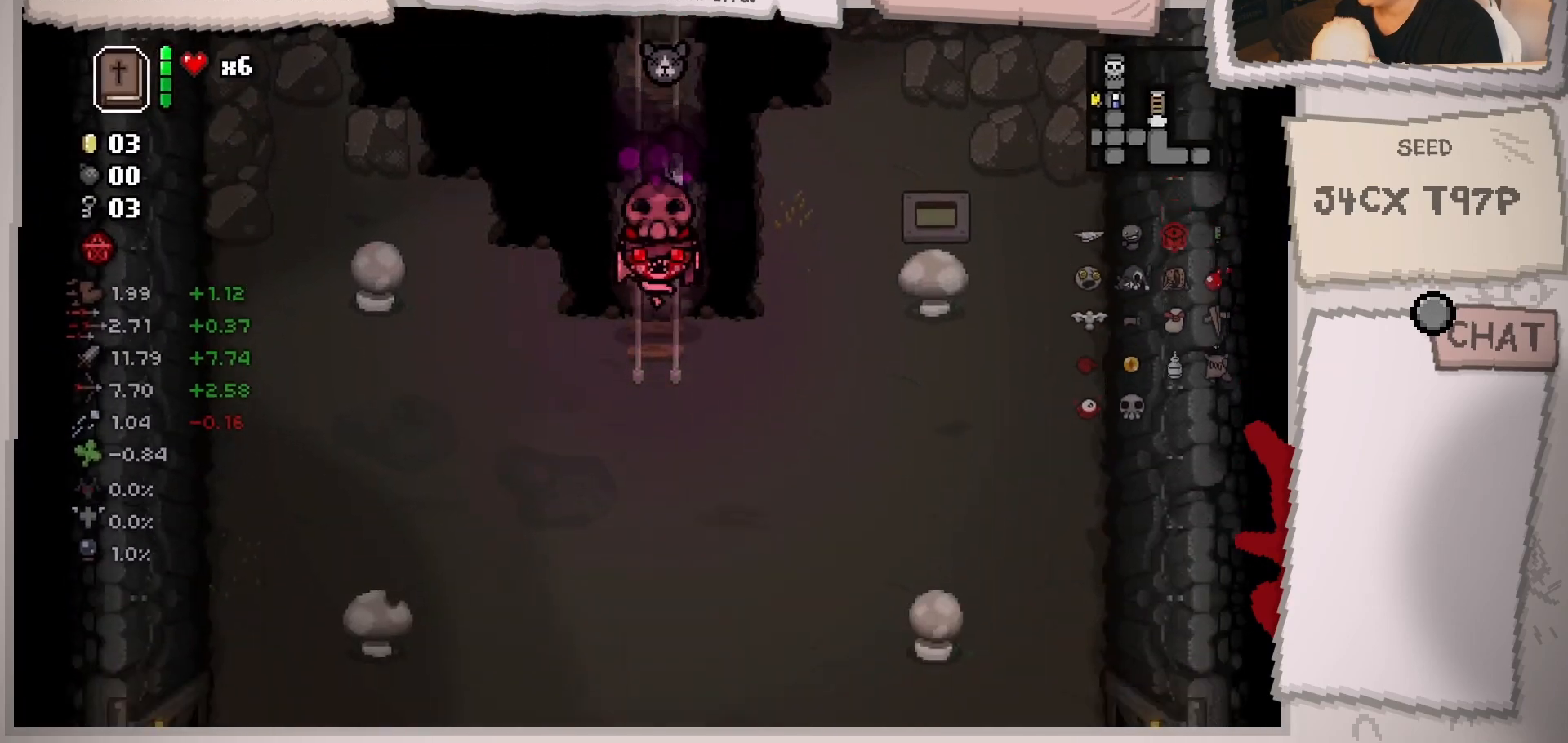
{"buttons": [], "left_stick": "down", "right_stick": "down", "events": []}
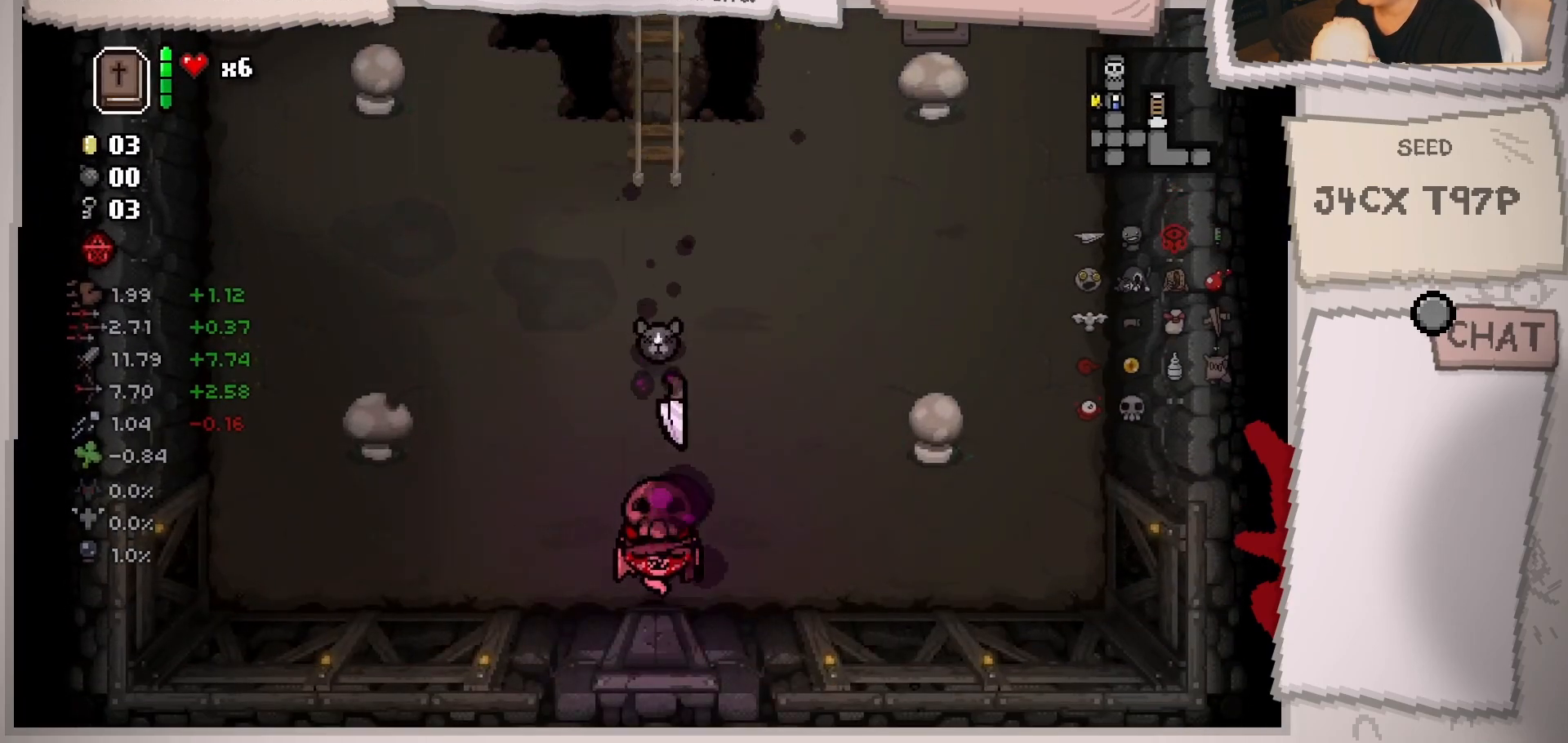
{"buttons": [], "left_stick": "center", "right_stick": "down", "events": [[283, "left_stick", "center"]]}
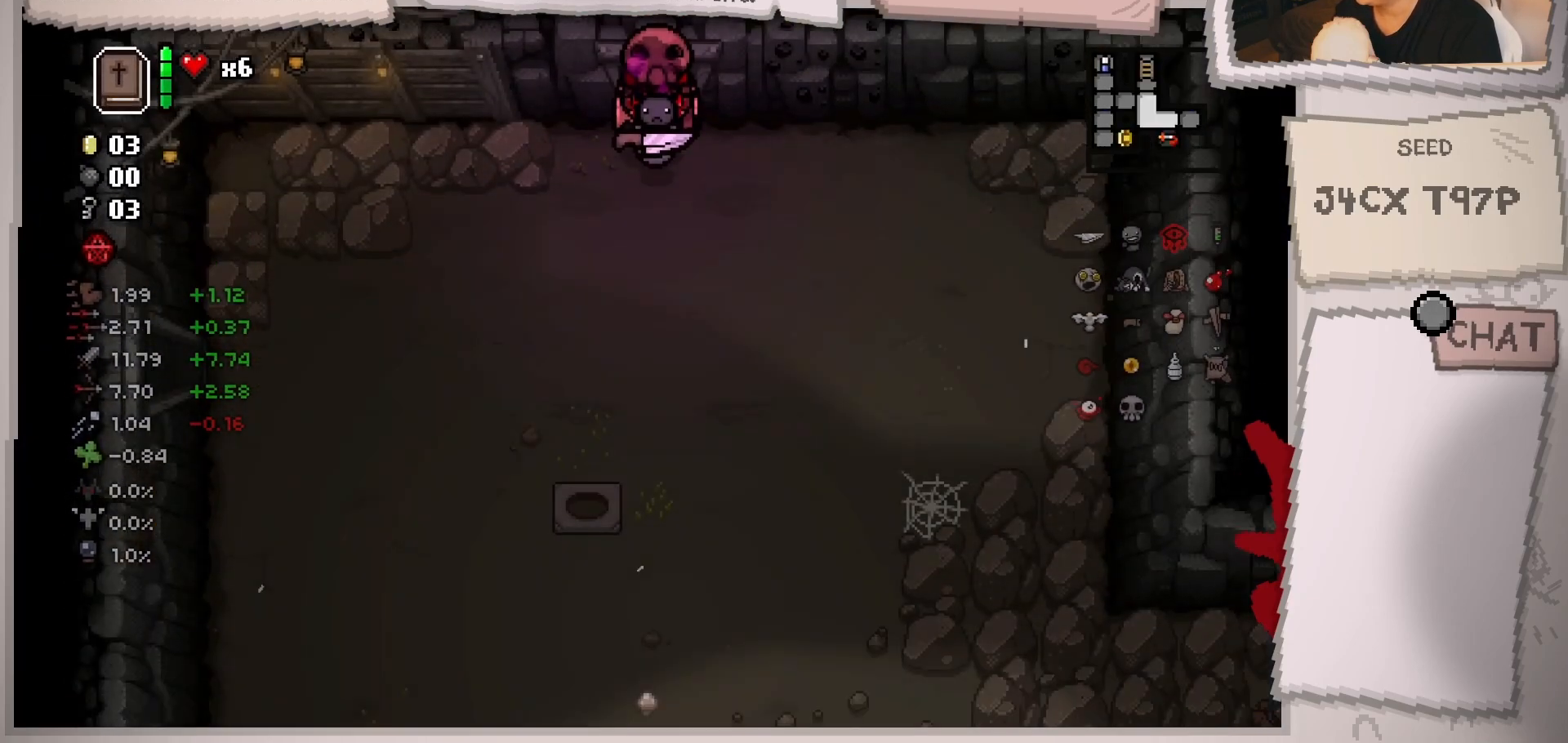
{"buttons": [], "left_stick": "down-left", "right_stick": "center", "events": [[50, "left_stick", "down-left"], [84, "right_stick", "center"]]}
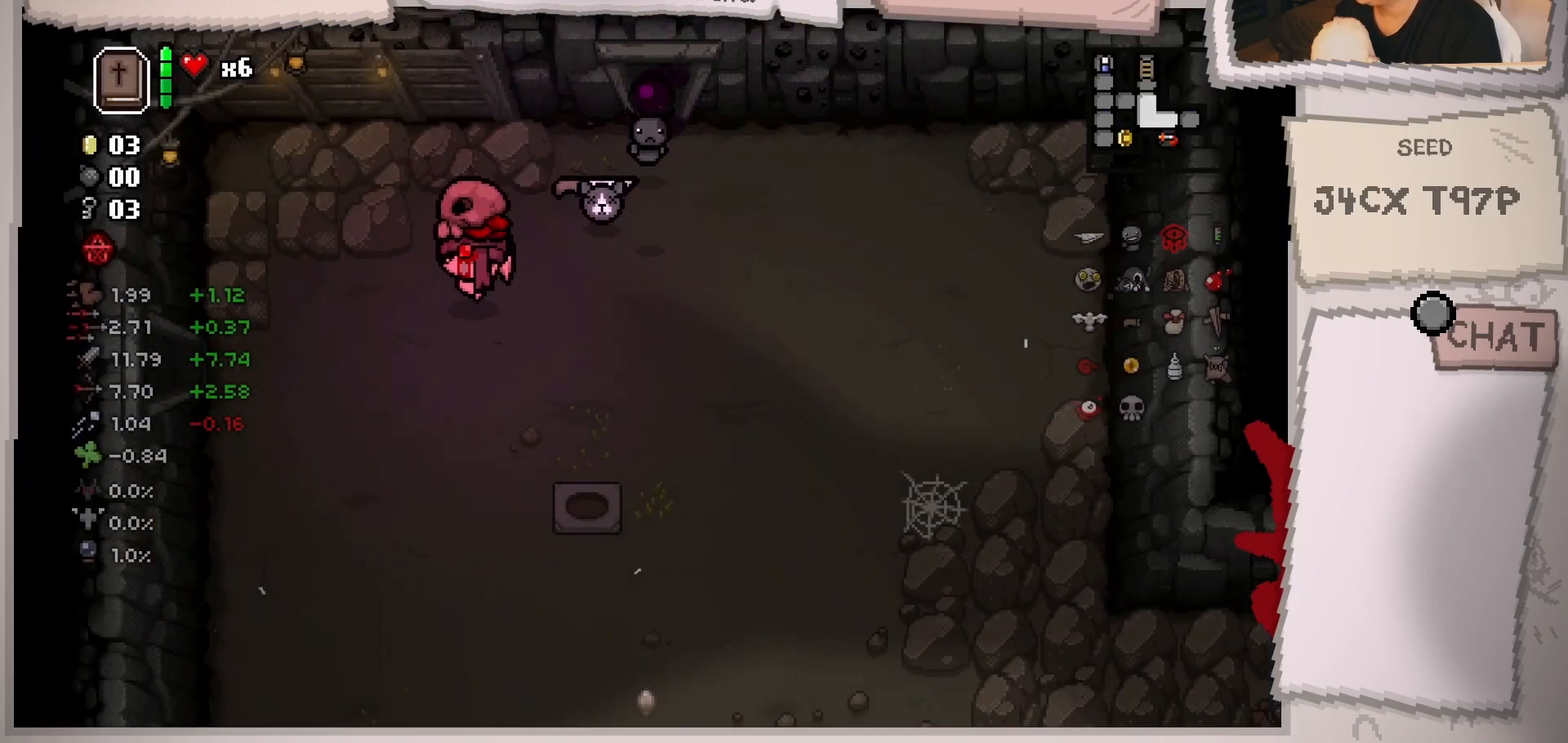
{"buttons": [], "left_stick": "up-left", "right_stick": "center", "events": [[317, "left_stick", "up-left"]]}
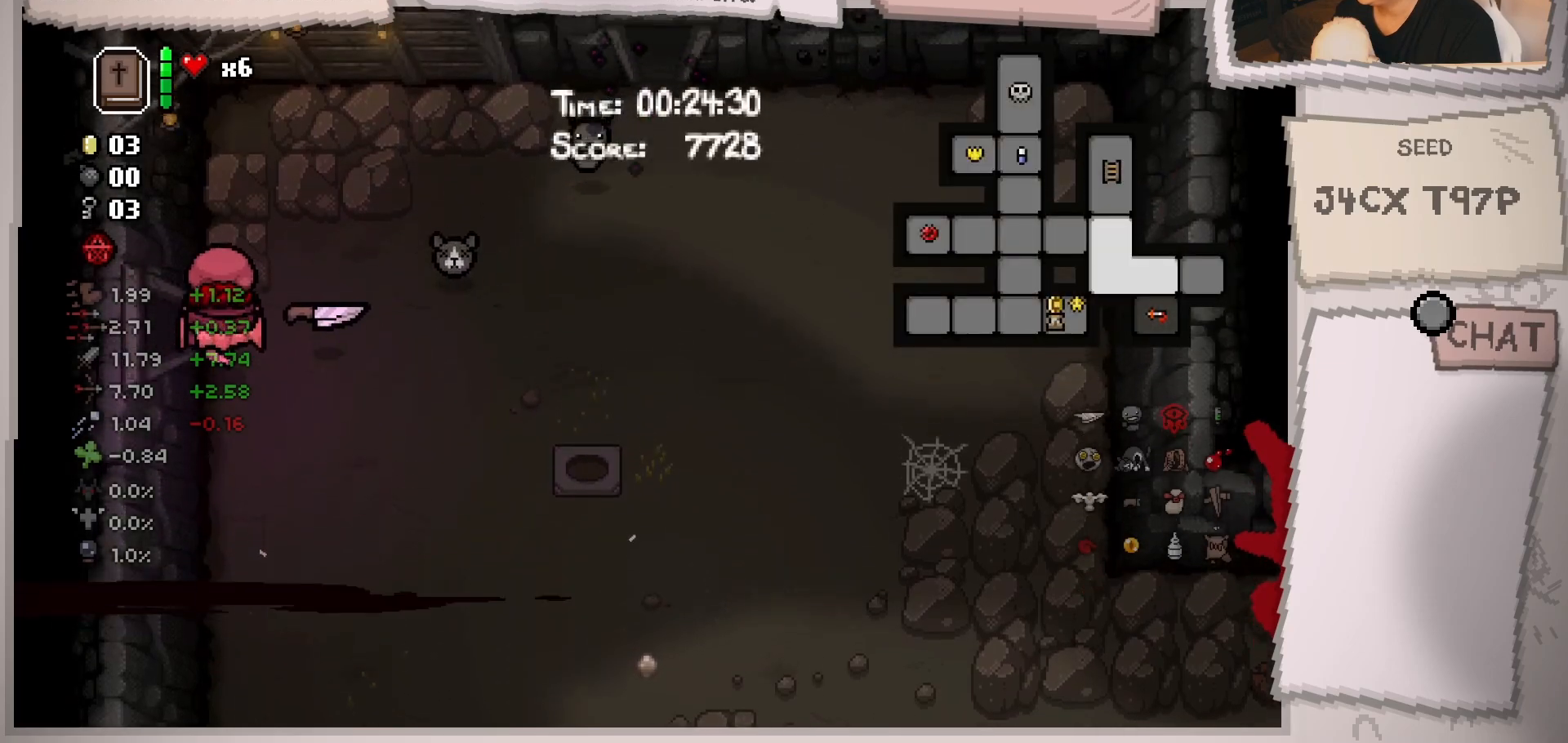
{"buttons": [], "left_stick": "center", "right_stick": "center", "events": [[134, "left_stick", "left"], [384, "left_stick", "center"]]}
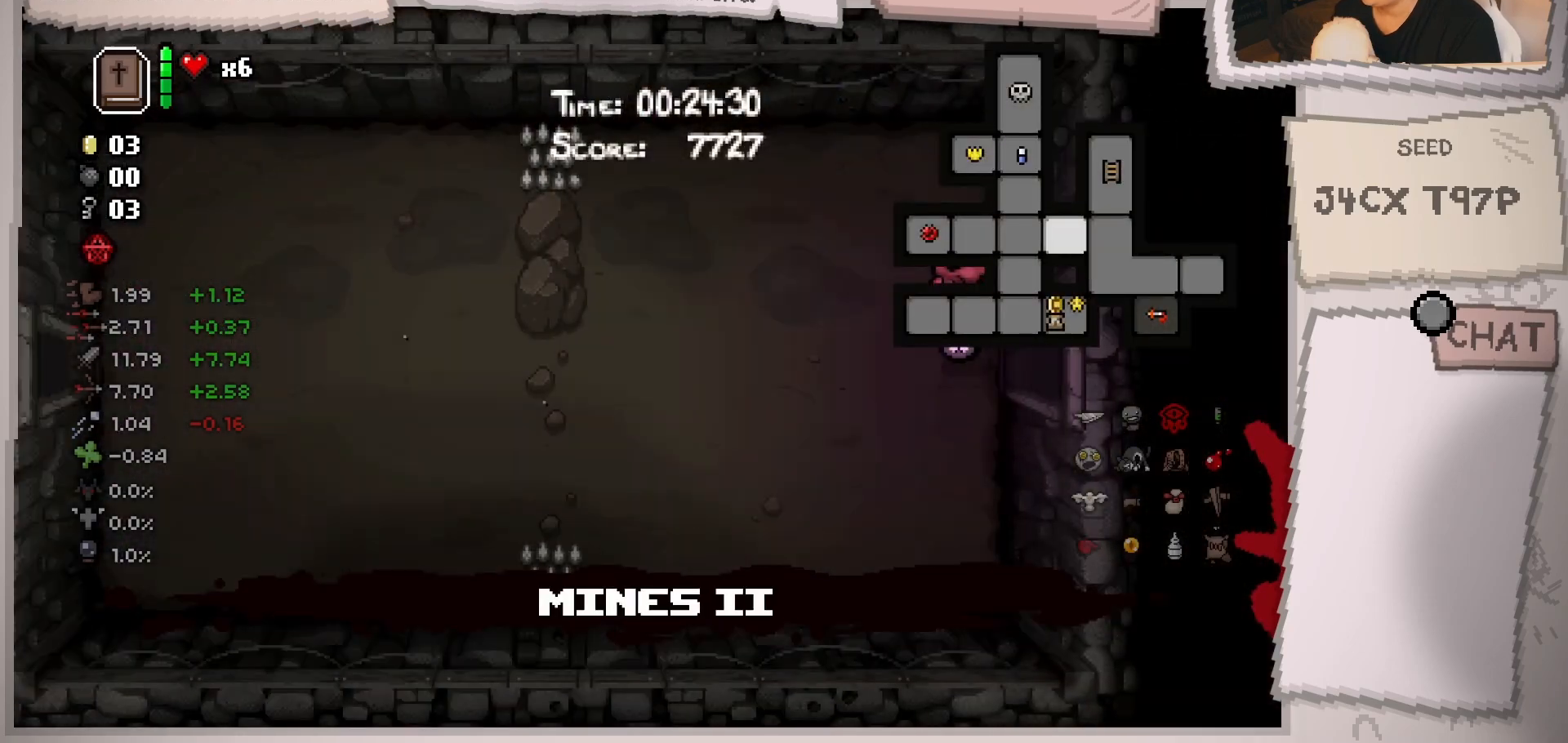
{"buttons": [], "left_stick": "left", "right_stick": "center", "events": [[67, "left_stick", "left"]]}
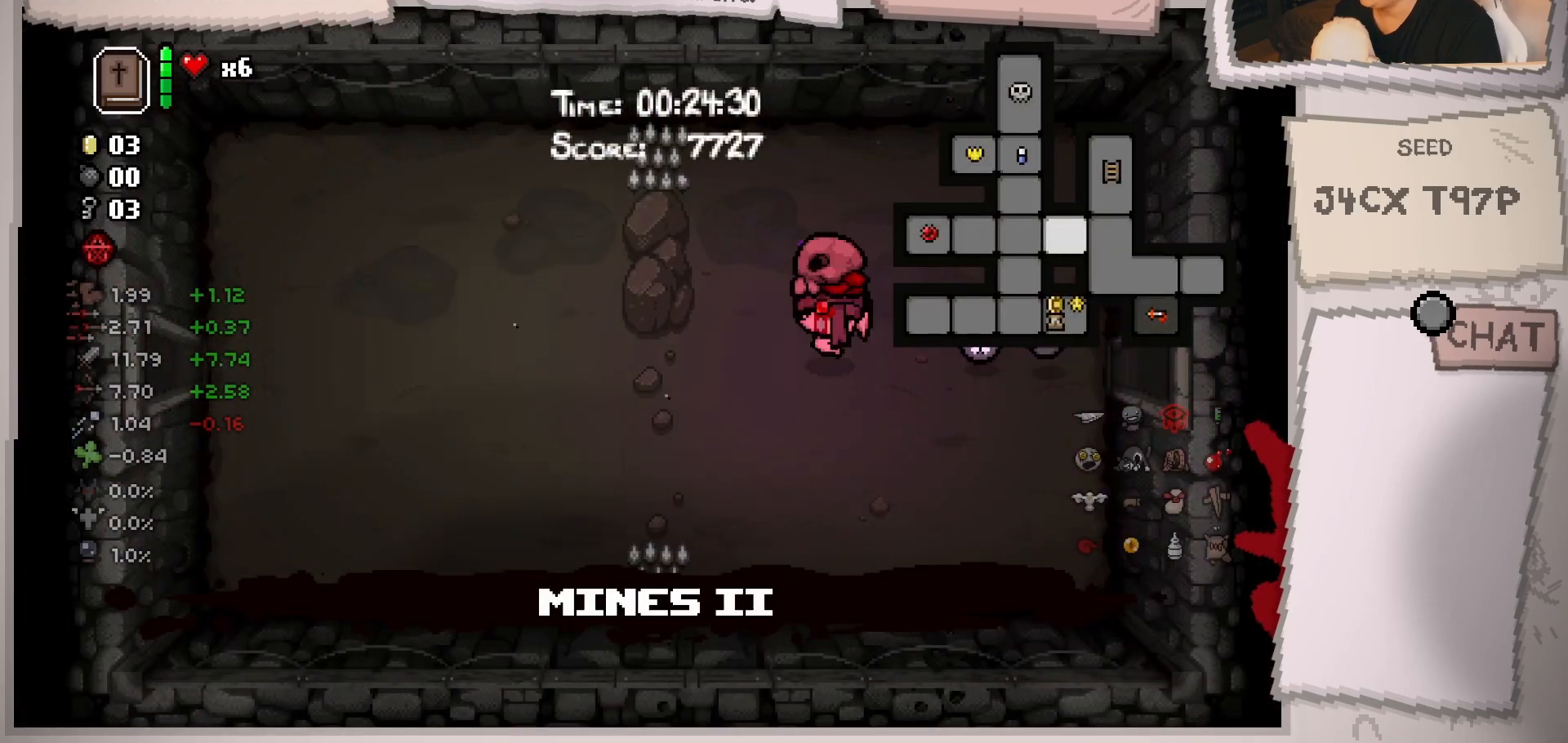
{"buttons": [], "left_stick": "left", "right_stick": "center", "events": []}
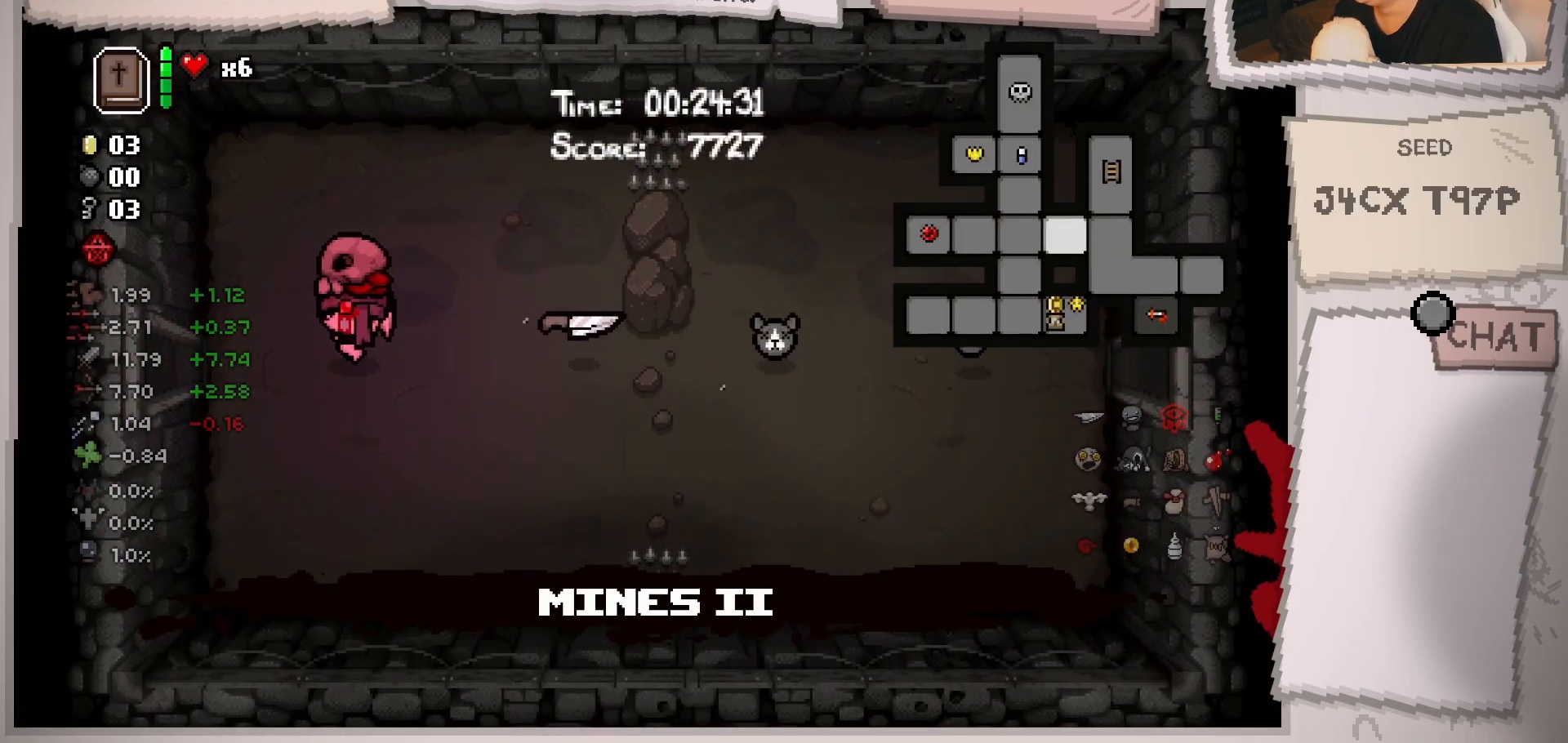
{"buttons": [], "left_stick": "center", "right_stick": "center", "events": [[350, "left_stick", "center"]]}